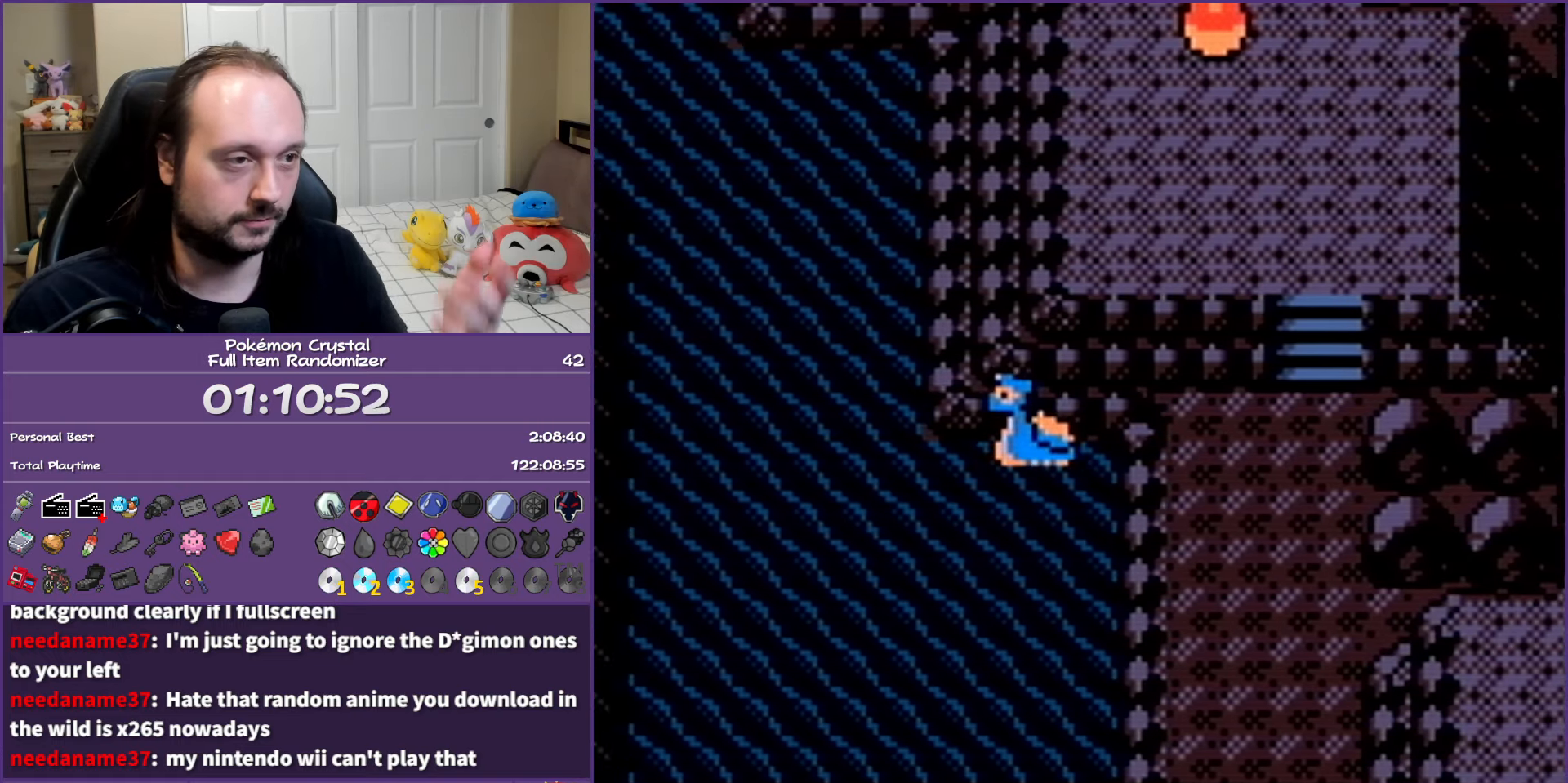
Gameplay with a controller (Nintendo layout); each line is a JSON object with the inputs held at the frame after it. "events" lists button and stick changes between this image and that frame as [ms after this image, input, new state], when the widget could be followed in between. Not read: L3 R3.
{"buttons": ["DPAD_LEFT"], "events": []}
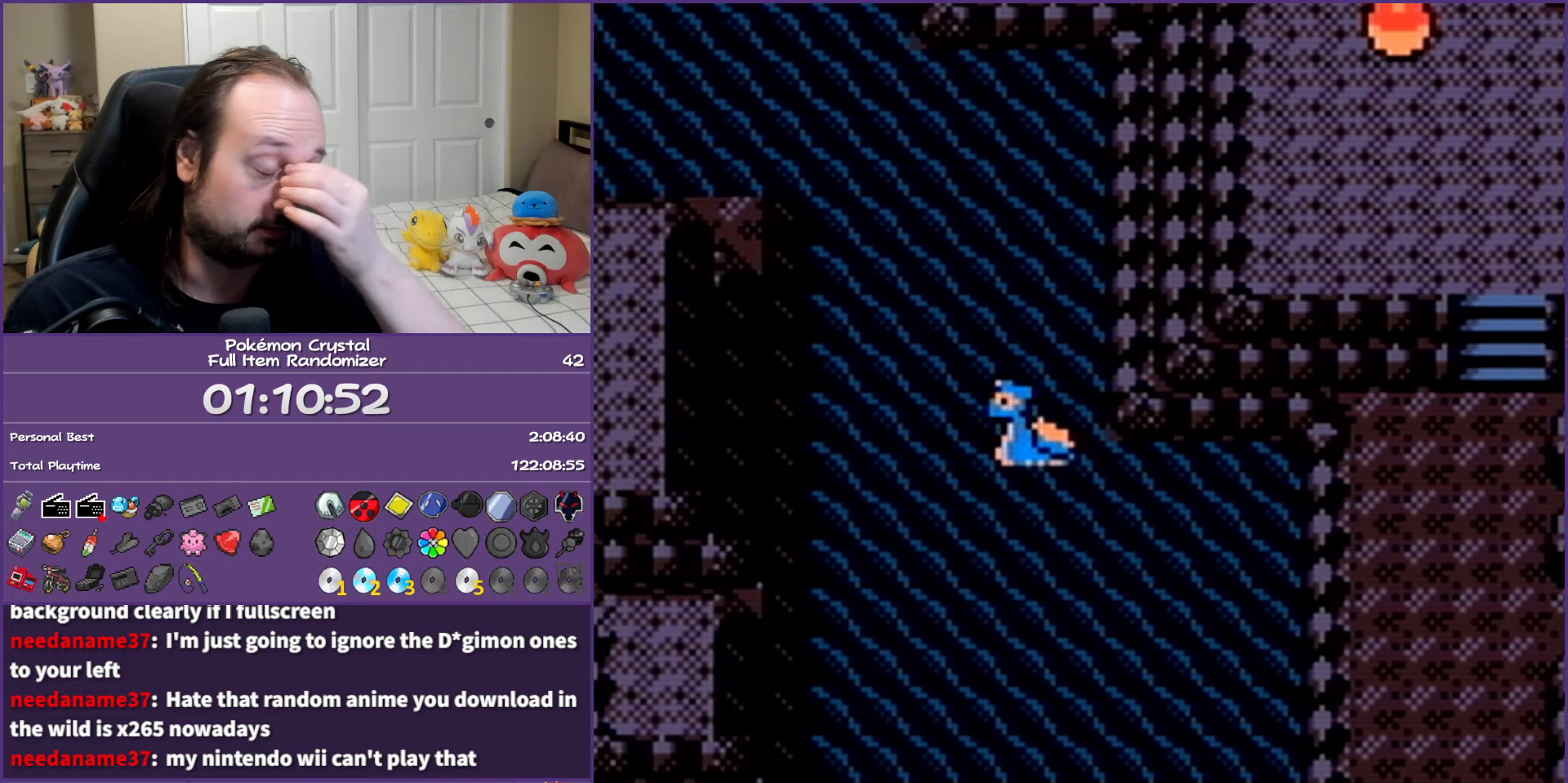
{"buttons": ["DPAD_UP"], "events": [[283, "DPAD_UP", "down"], [317, "DPAD_LEFT", "up"]]}
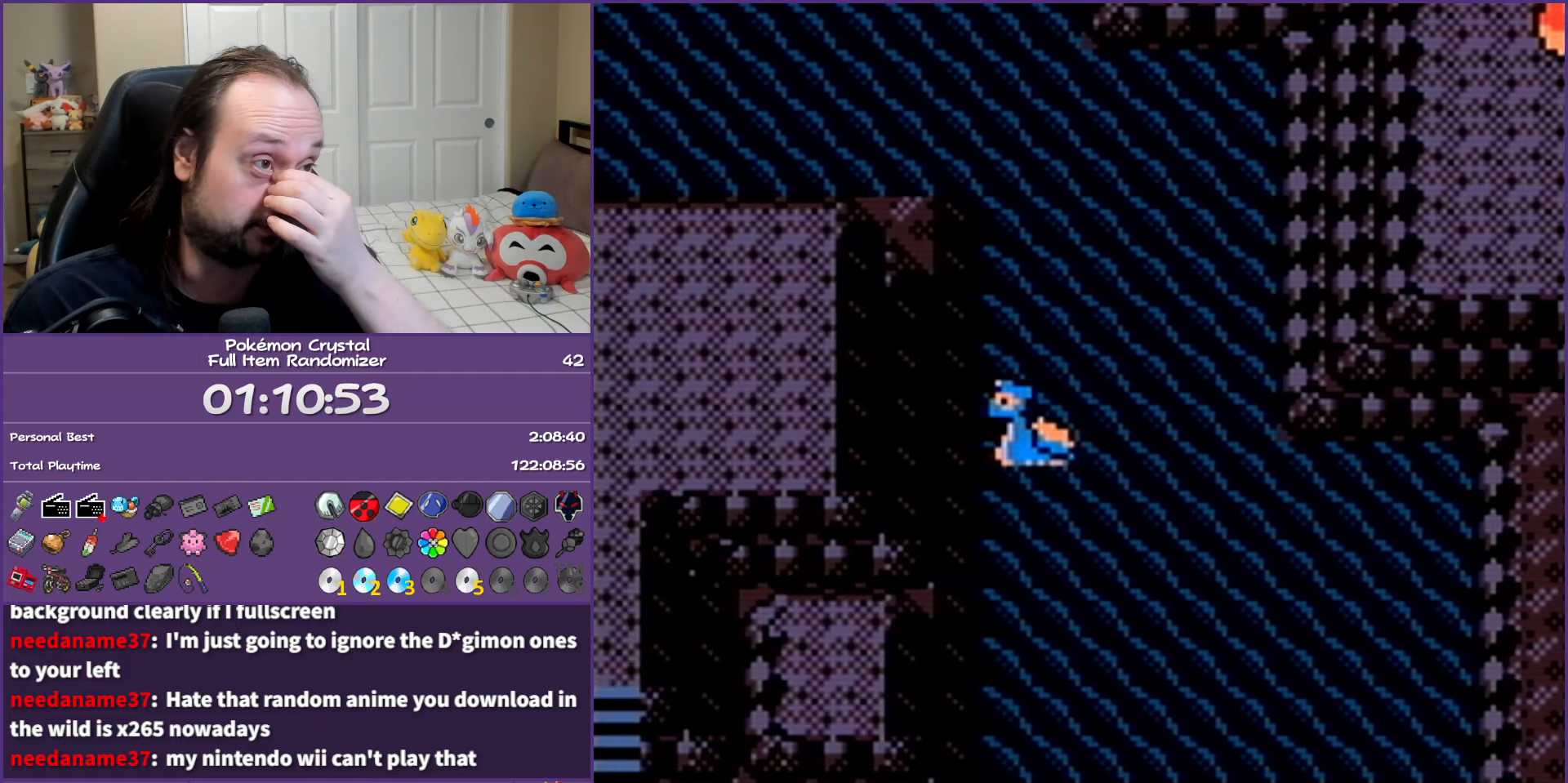
{"buttons": ["DPAD_UP"], "events": []}
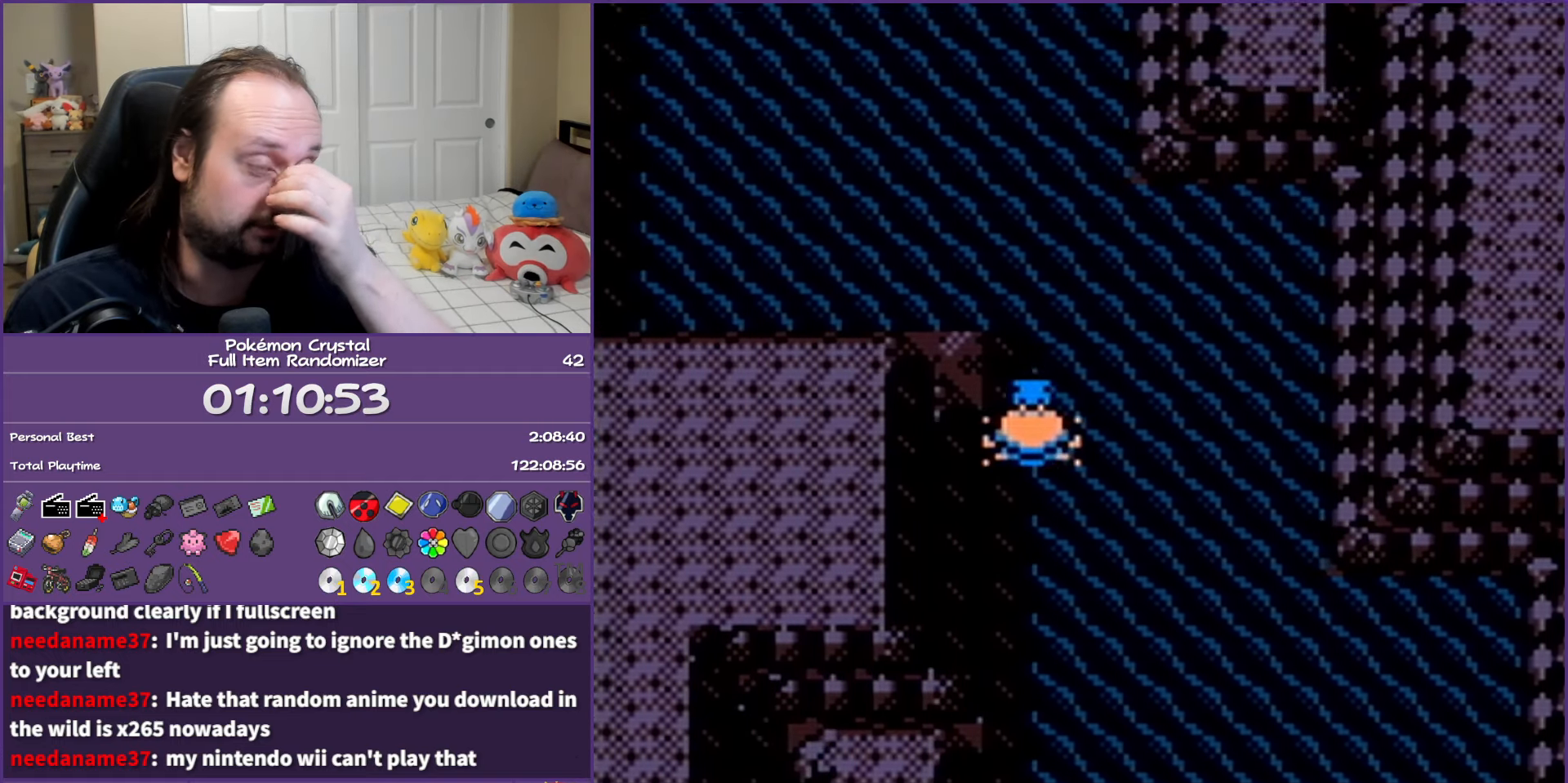
{"buttons": ["DPAD_UP"], "events": []}
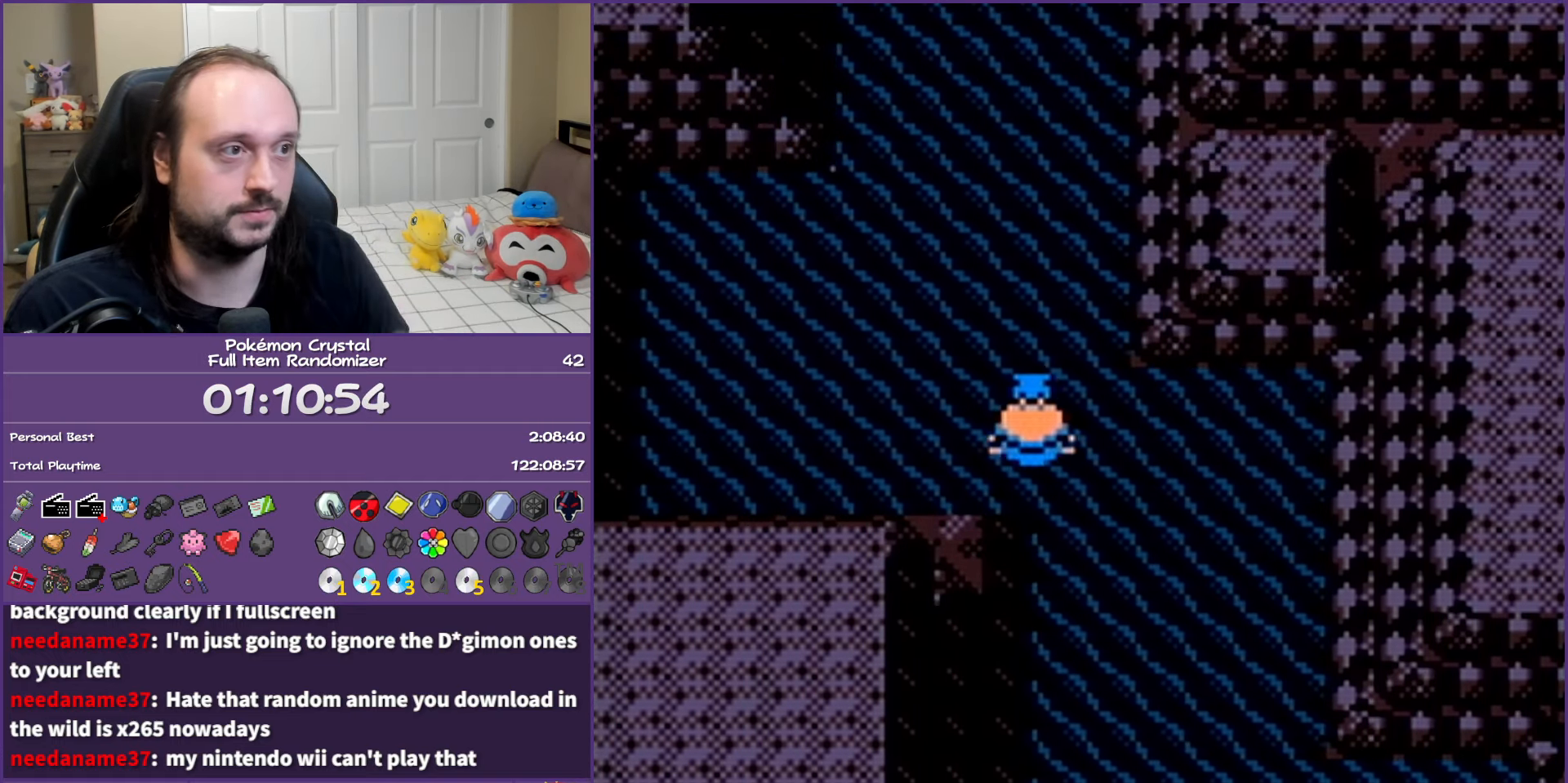
{"buttons": ["DPAD_UP"], "events": []}
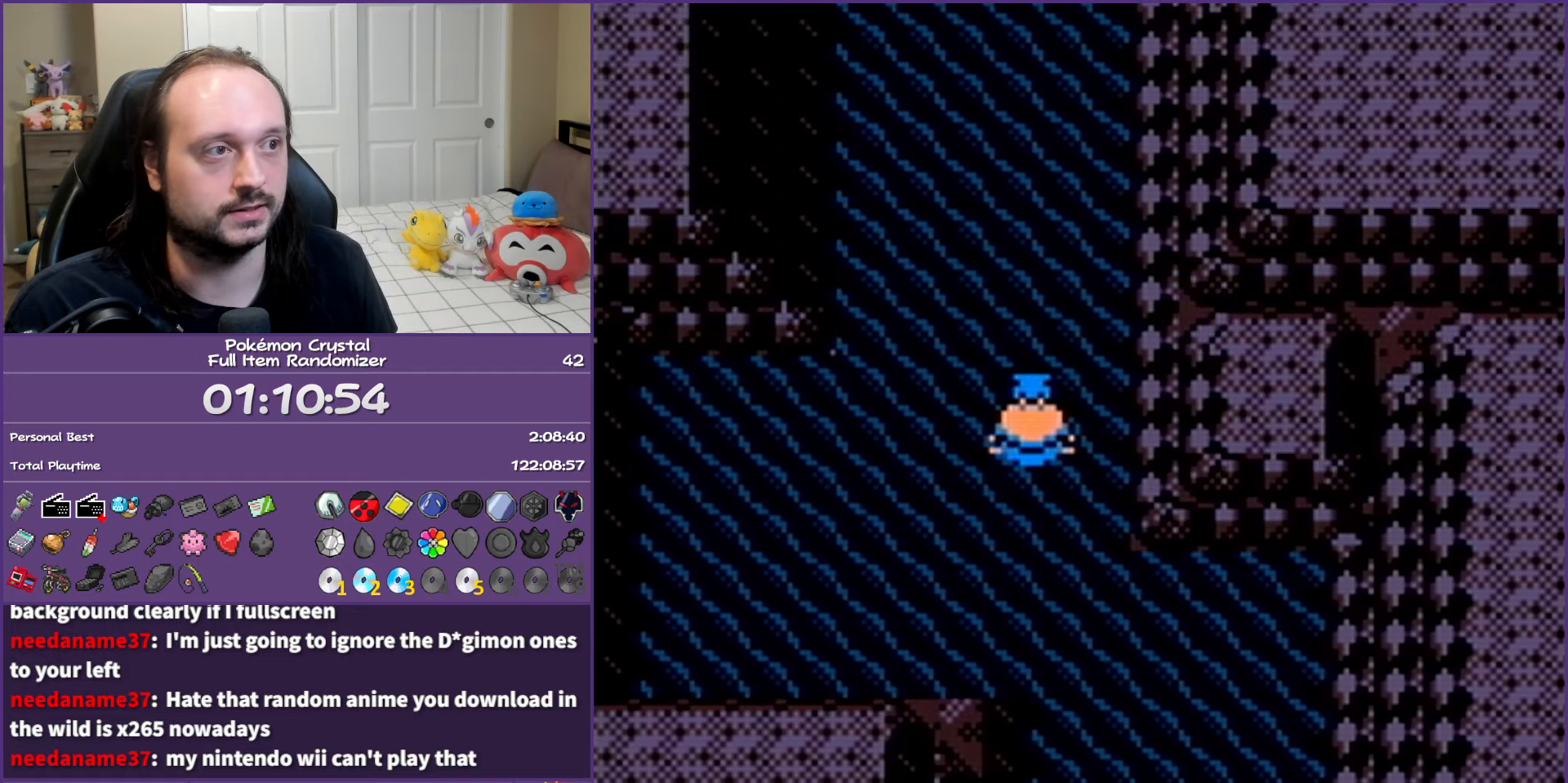
{"buttons": ["DPAD_UP"], "events": []}
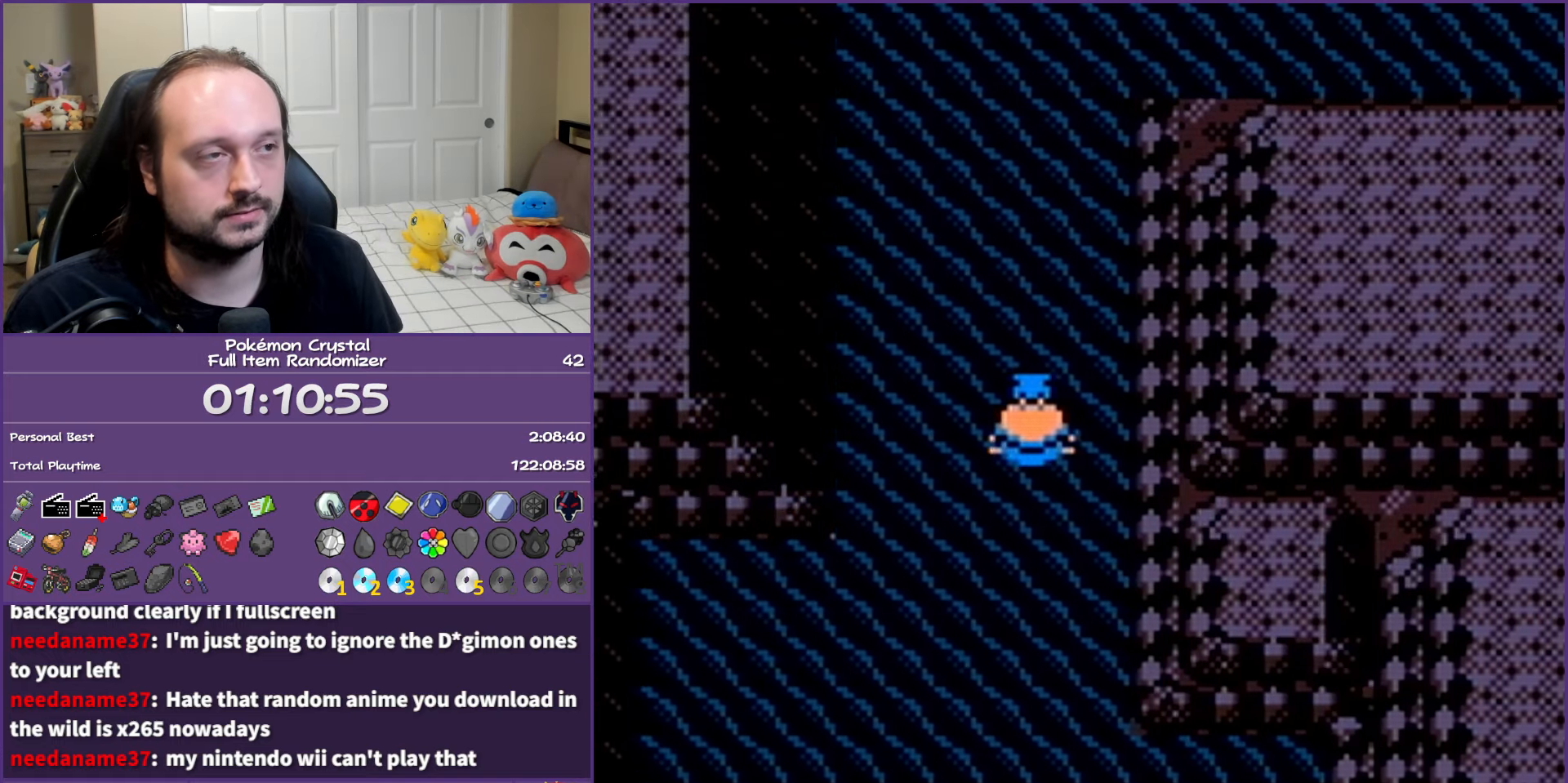
{"buttons": ["DPAD_UP"], "events": []}
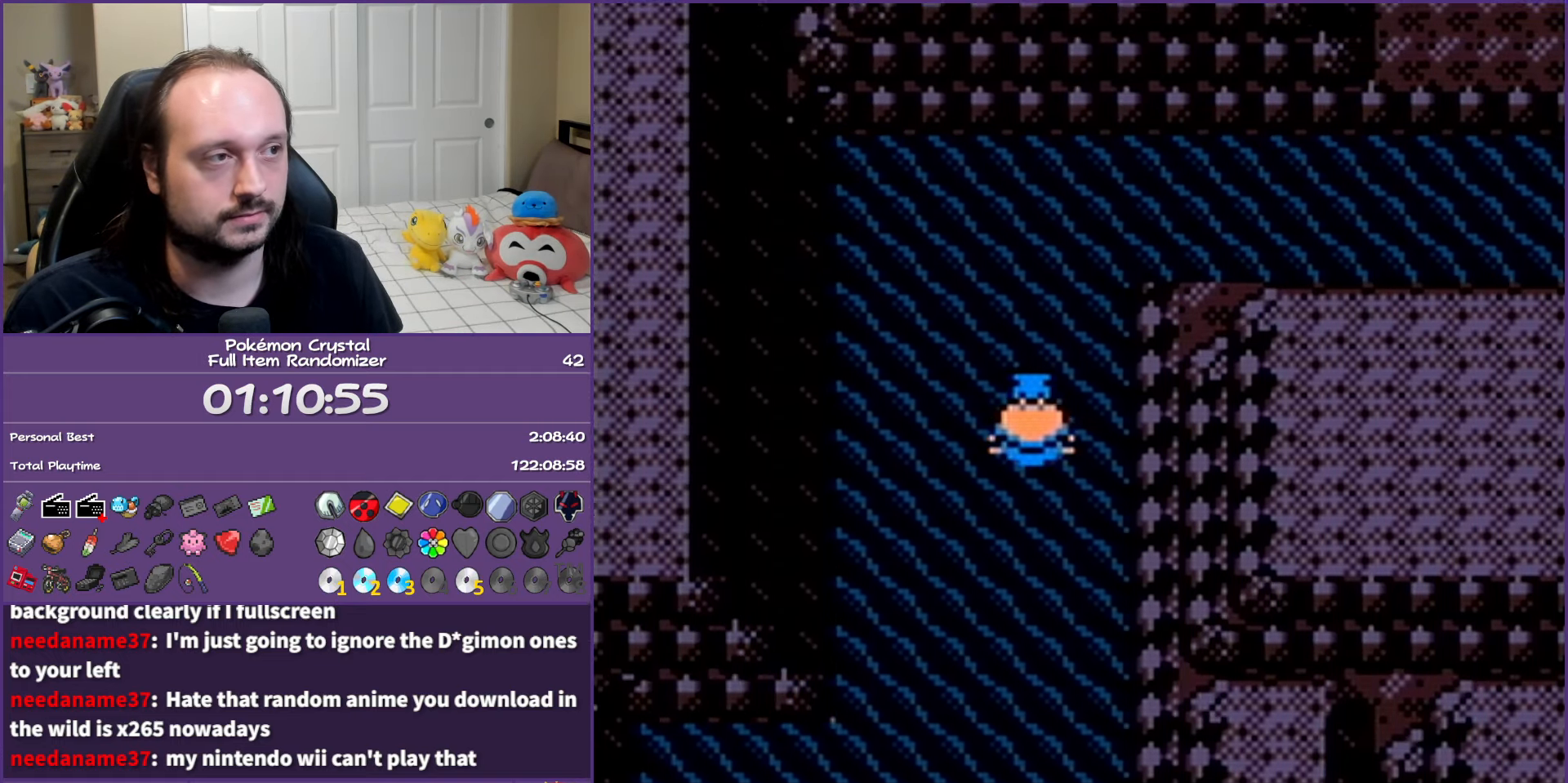
{"buttons": ["DPAD_UP"], "events": []}
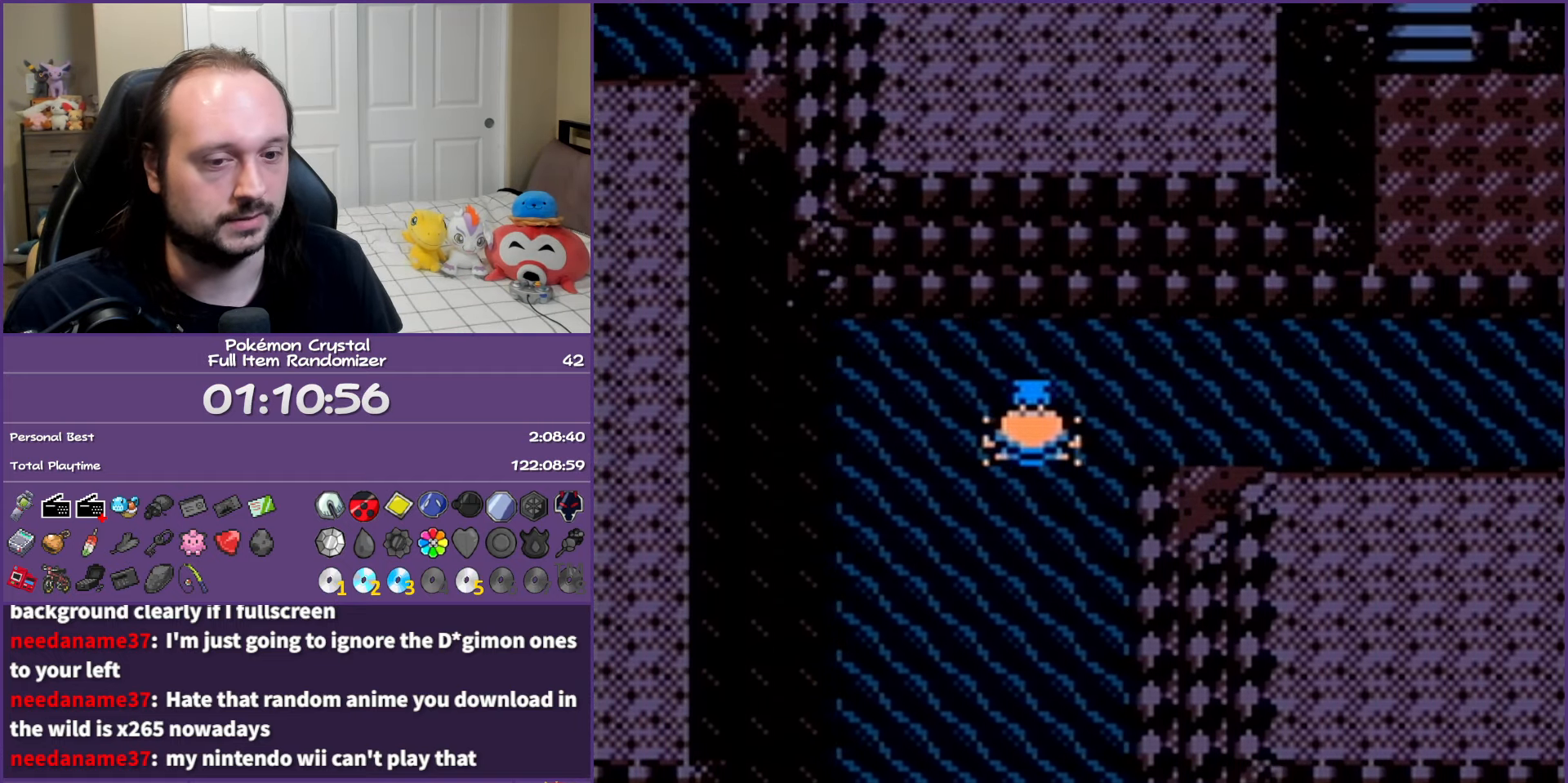
{"buttons": ["DPAD_RIGHT"], "events": [[150, "DPAD_RIGHT", "down"], [150, "DPAD_UP", "up"]]}
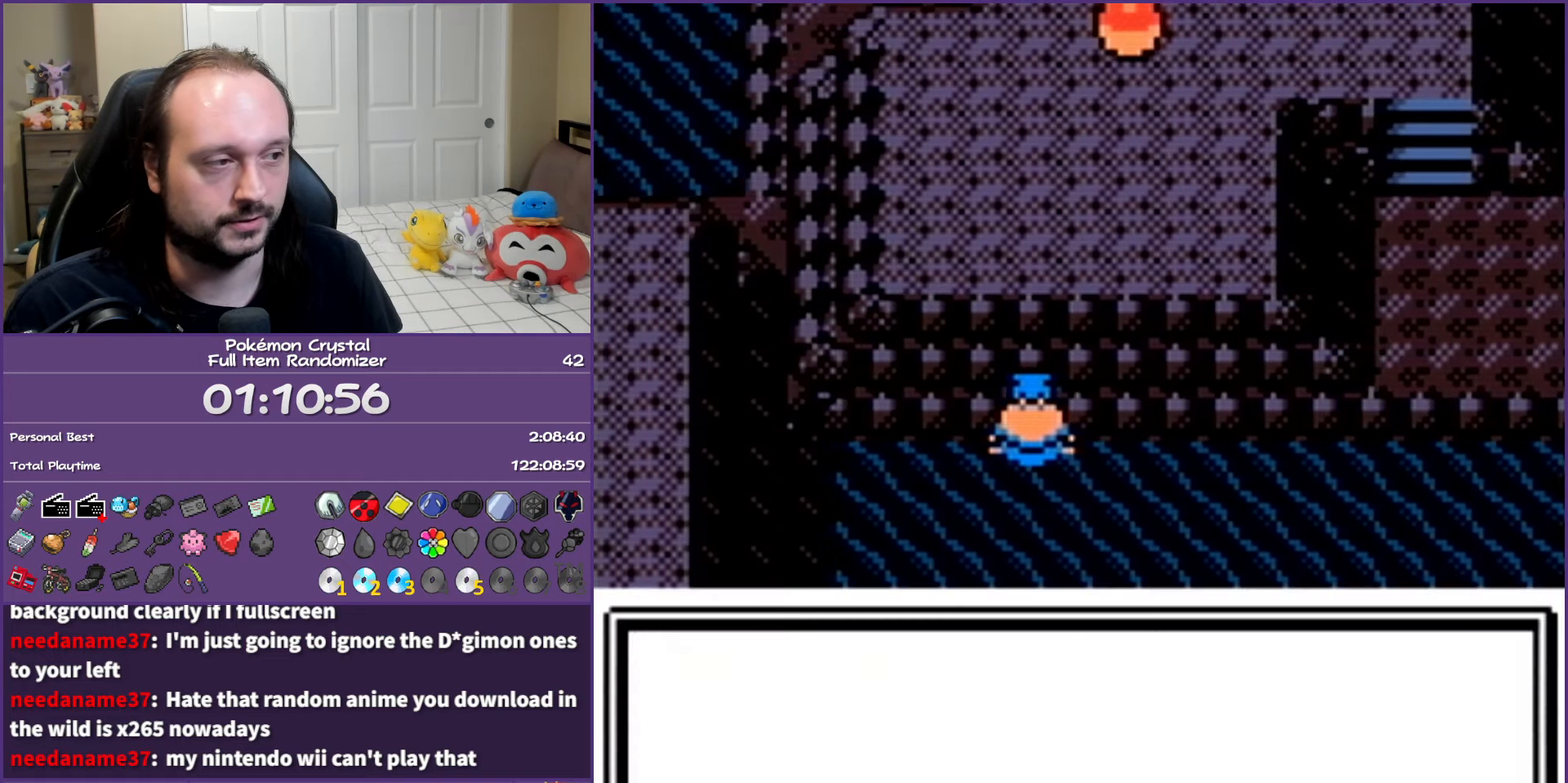
{"buttons": [], "events": [[333, "DPAD_RIGHT", "up"]]}
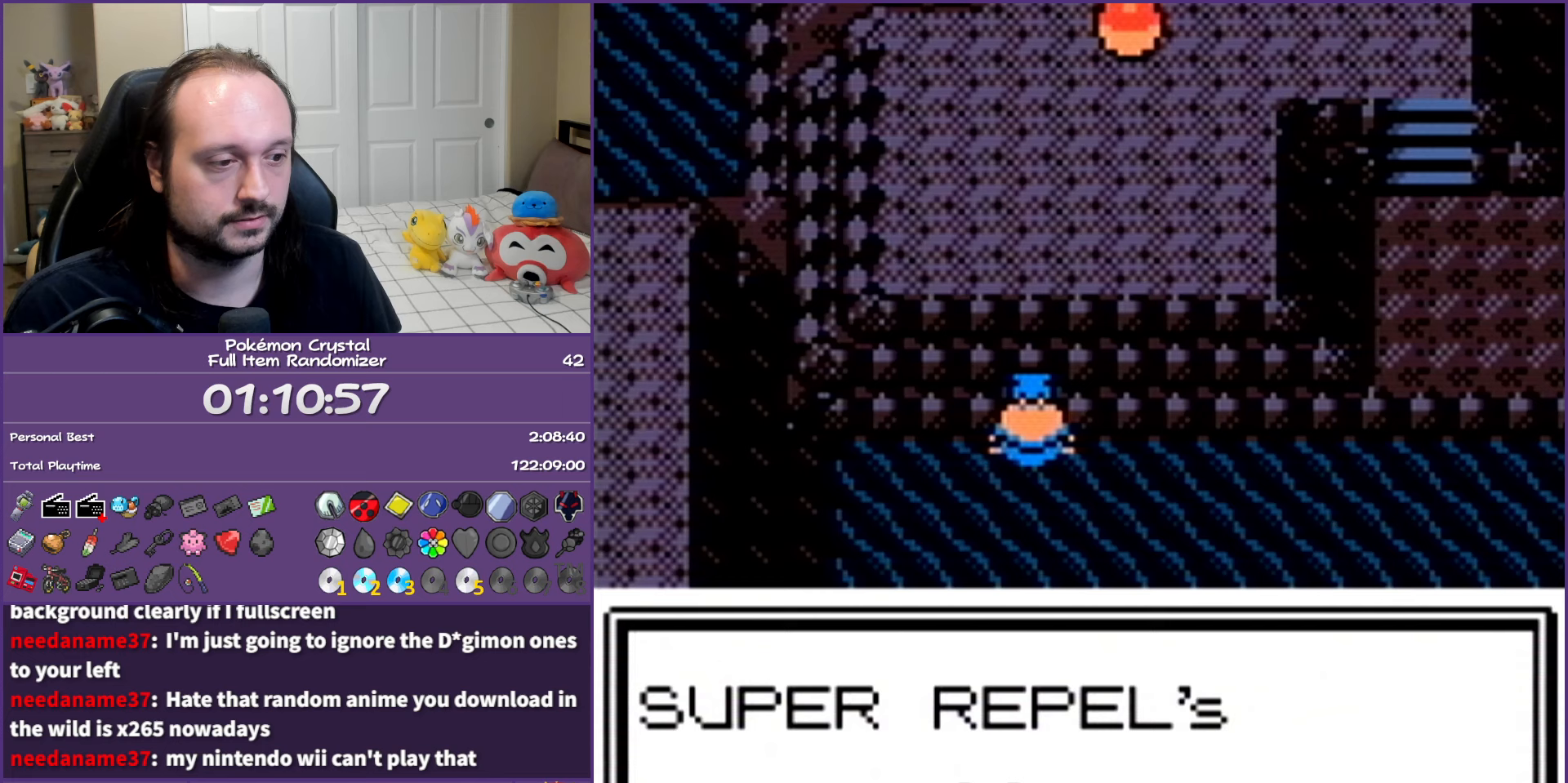
{"buttons": [], "events": [[17, "A", "down"], [100, "A", "up"], [167, "A", "down"], [300, "A", "up"], [333, "A", "down"], [483, "A", "up"]]}
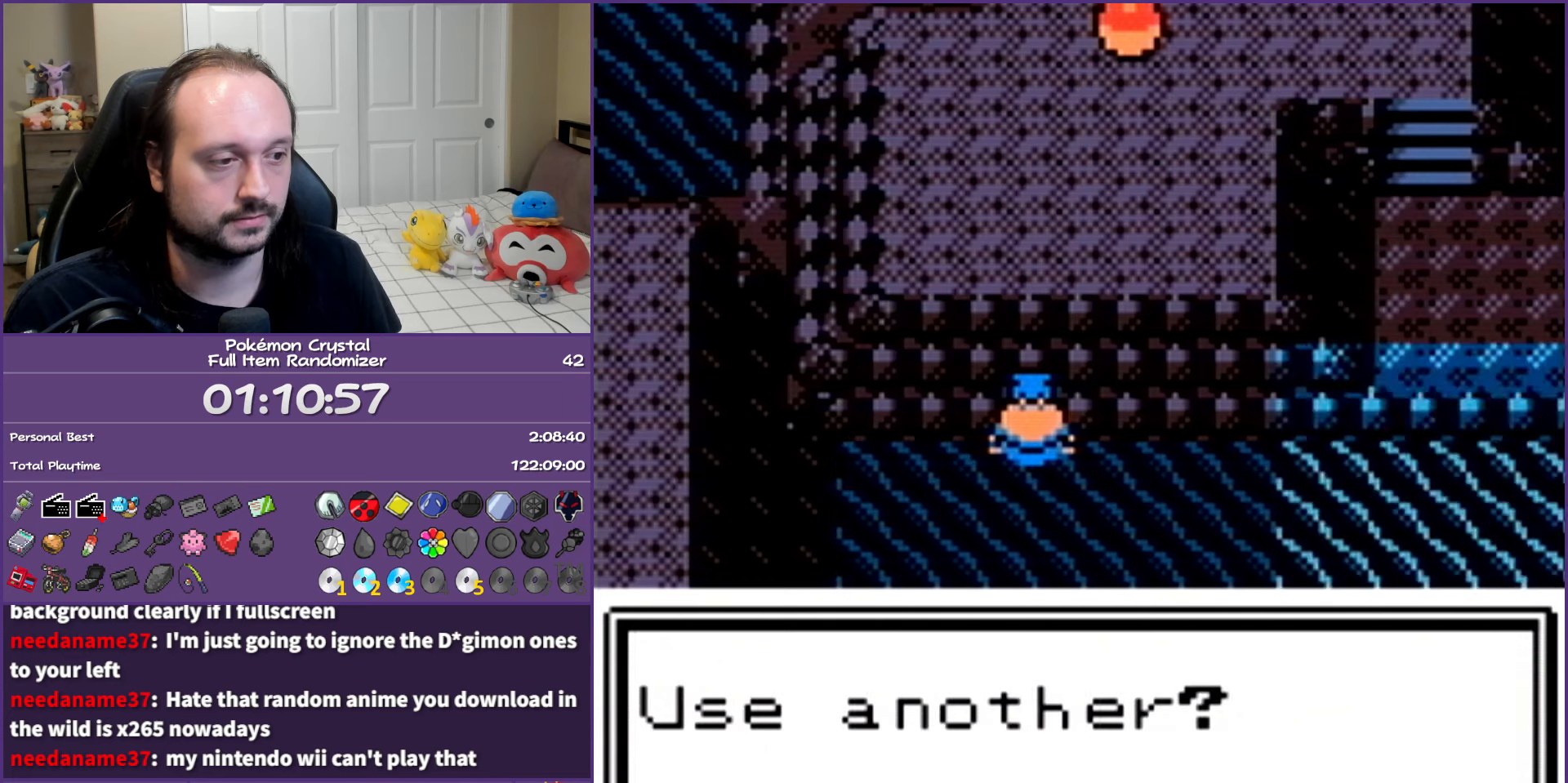
{"buttons": ["DPAD_RIGHT"], "events": [[67, "A", "down"], [100, "DPAD_RIGHT", "down"], [183, "A", "up"]]}
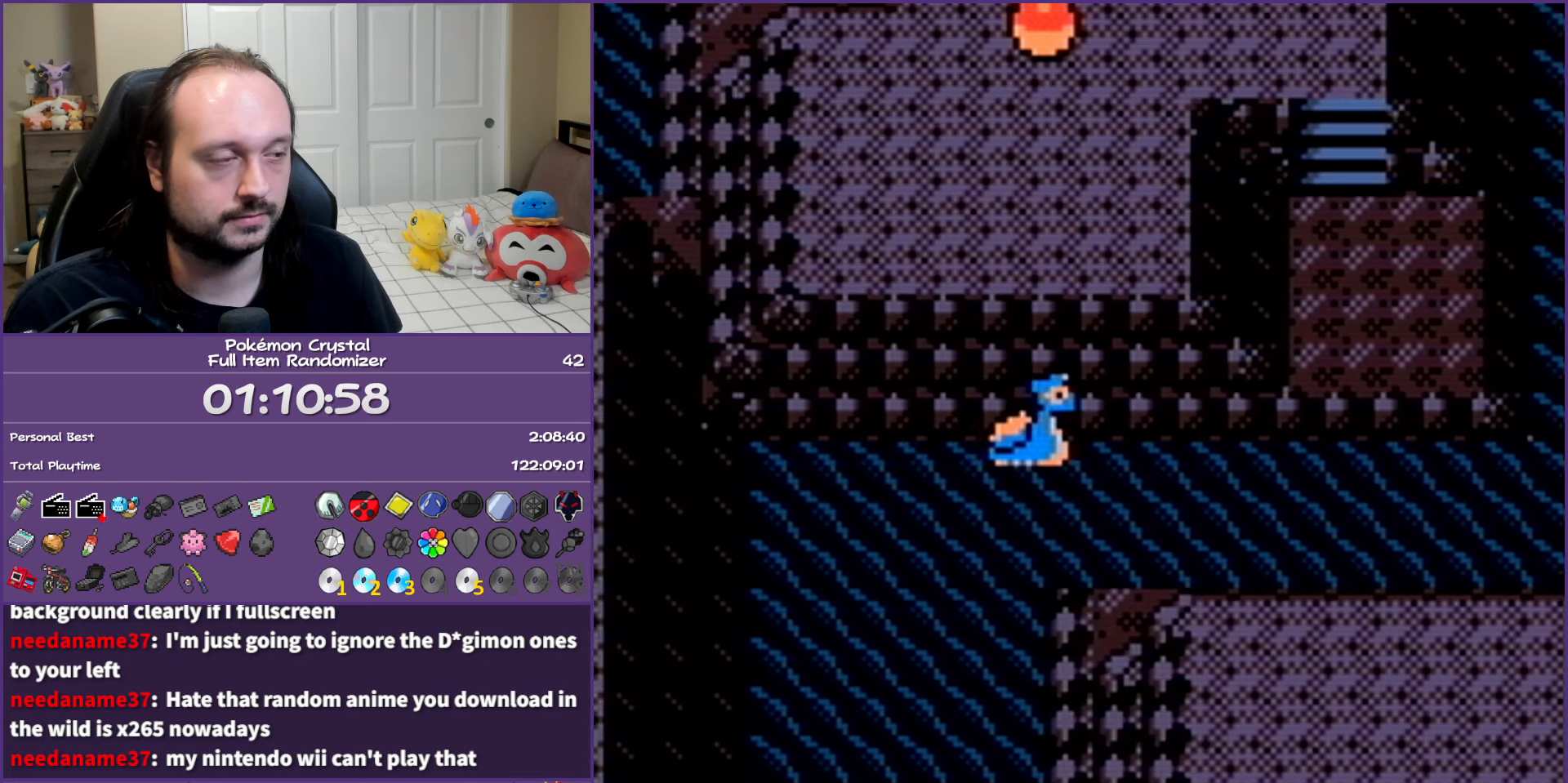
{"buttons": ["DPAD_RIGHT"], "events": []}
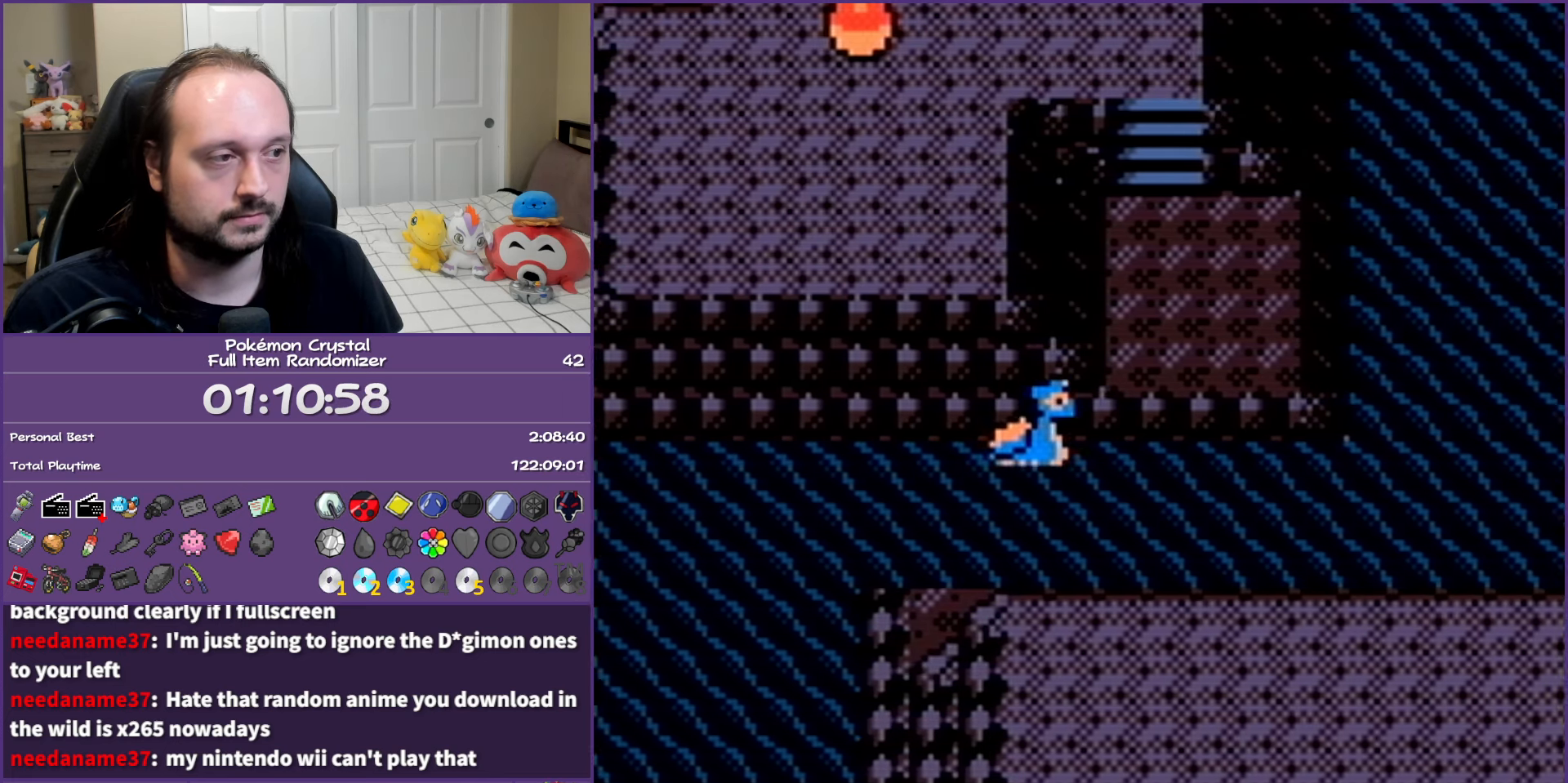
{"buttons": [], "events": [[67, "DPAD_RIGHT", "up"], [100, "DPAD_UP", "down"], [350, "DPAD_UP", "up"]]}
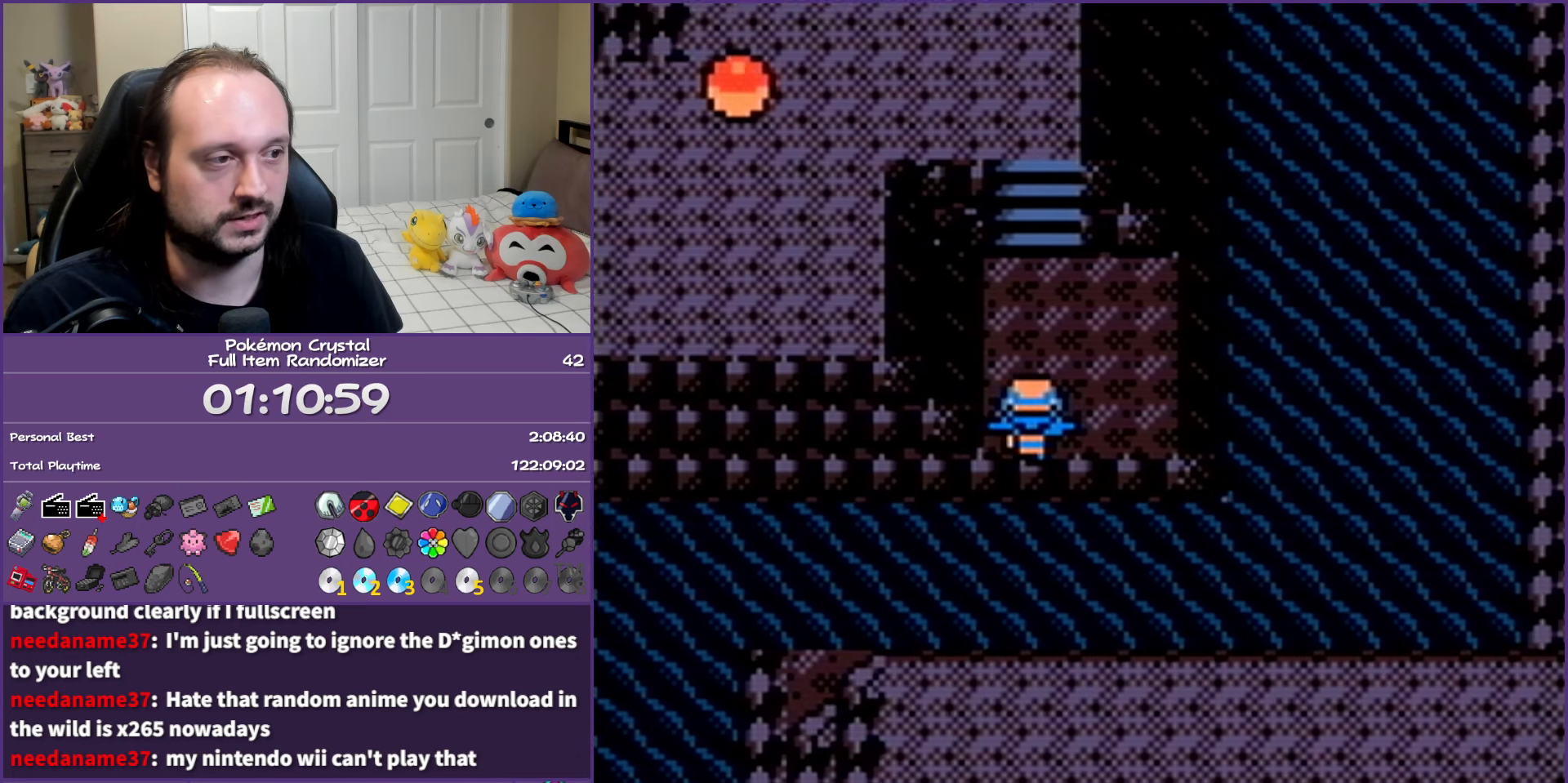
{"buttons": ["DPAD_UP"], "events": [[100, "SELECT", "down"], [233, "SELECT", "up"], [350, "DPAD_UP", "down"]]}
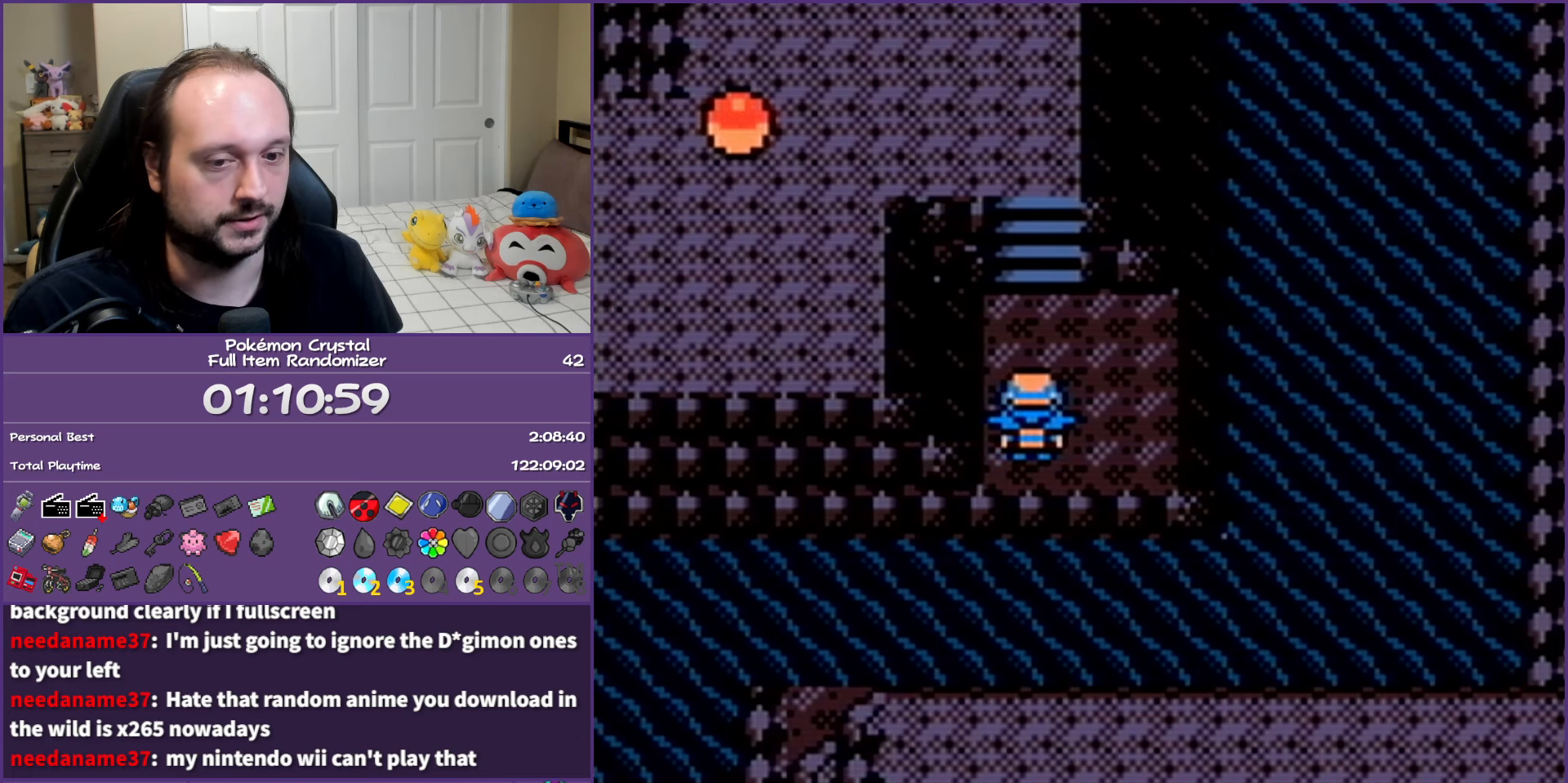
{"buttons": ["DPAD_LEFT"], "events": [[383, "DPAD_LEFT", "down"], [417, "DPAD_UP", "up"]]}
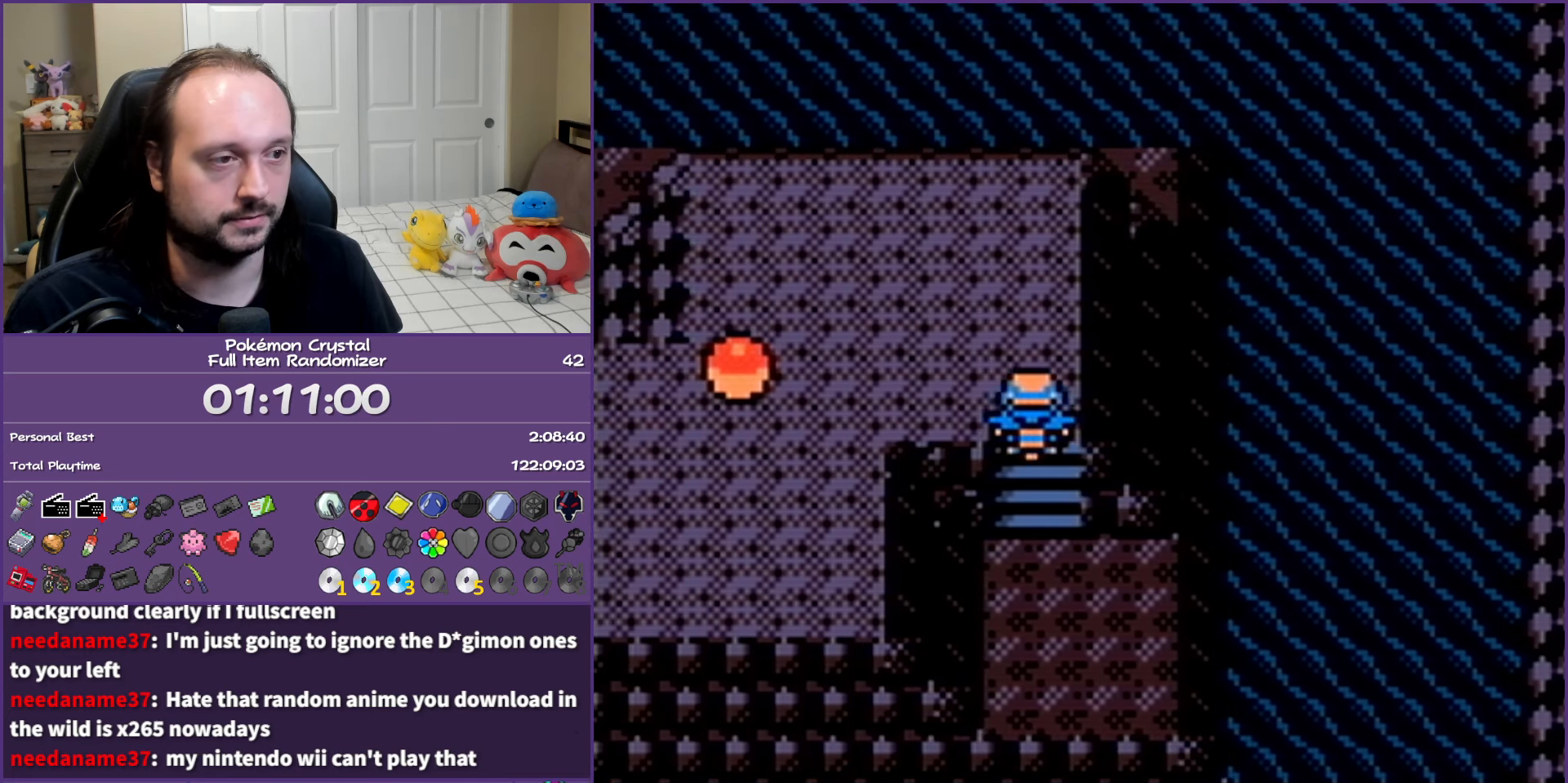
{"buttons": [], "events": [[267, "DPAD_LEFT", "up"], [300, "A", "down"], [417, "A", "up"]]}
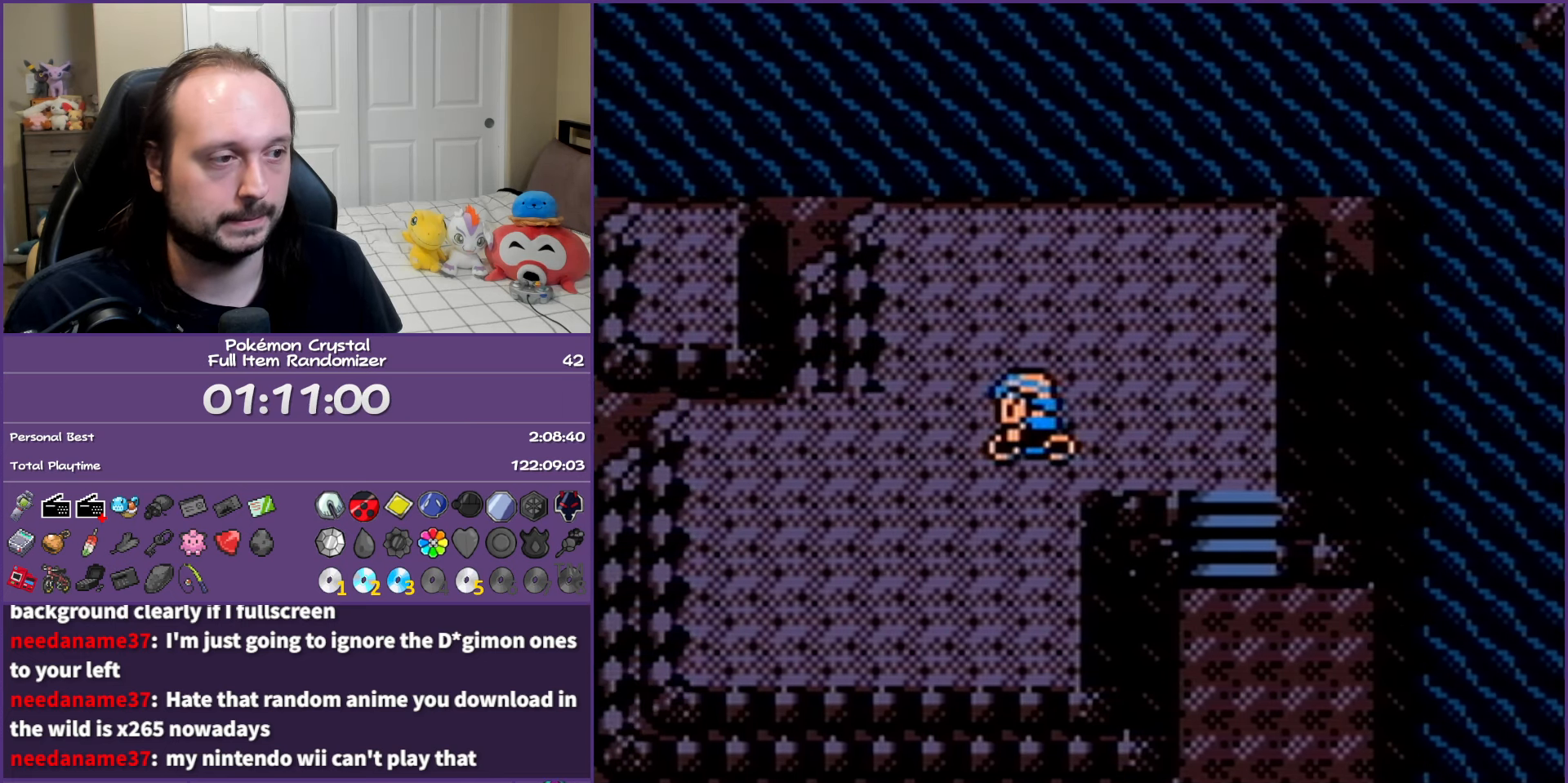
{"buttons": ["B"], "events": [[150, "B", "down"]]}
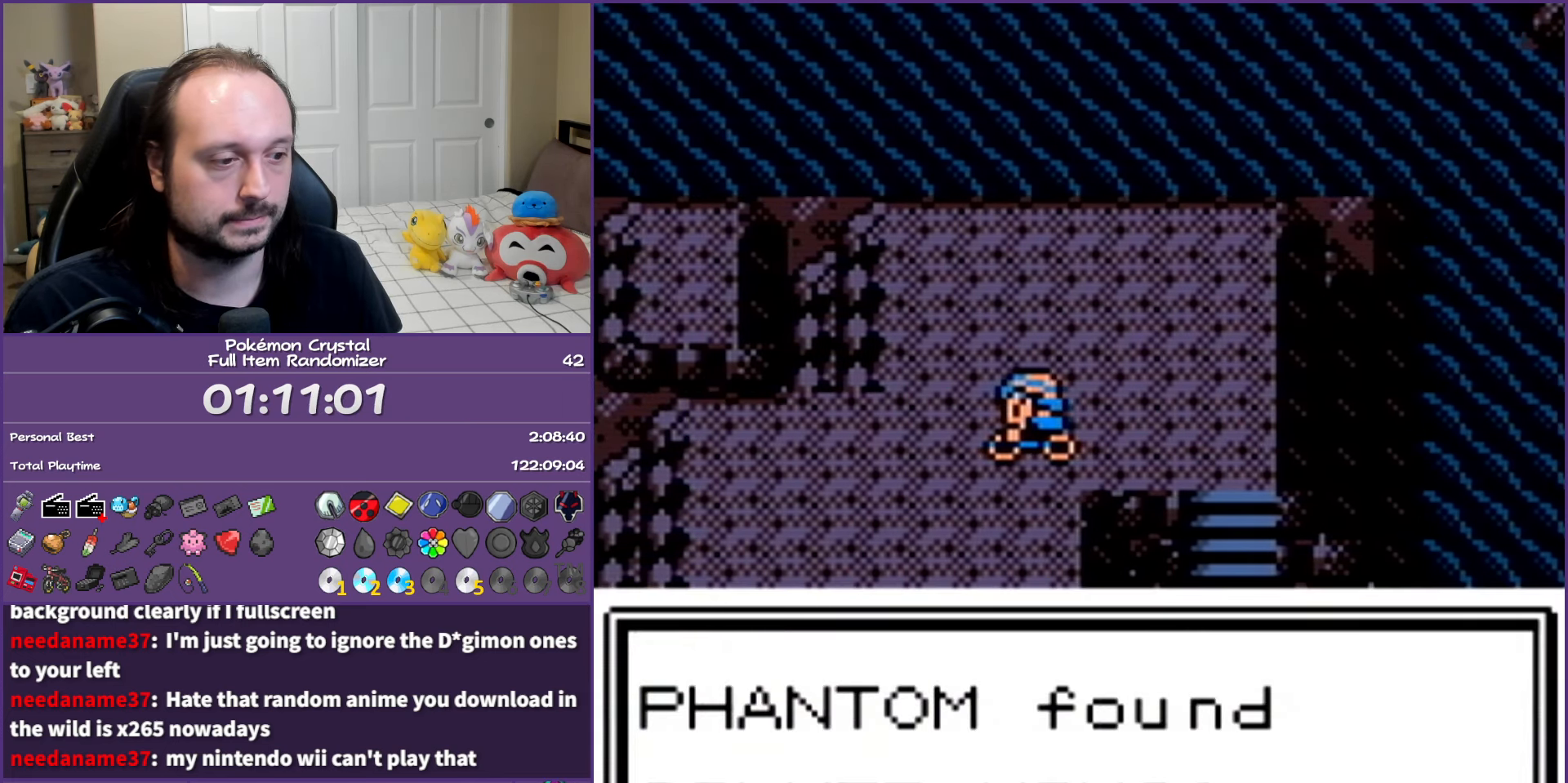
{"buttons": ["B"], "events": []}
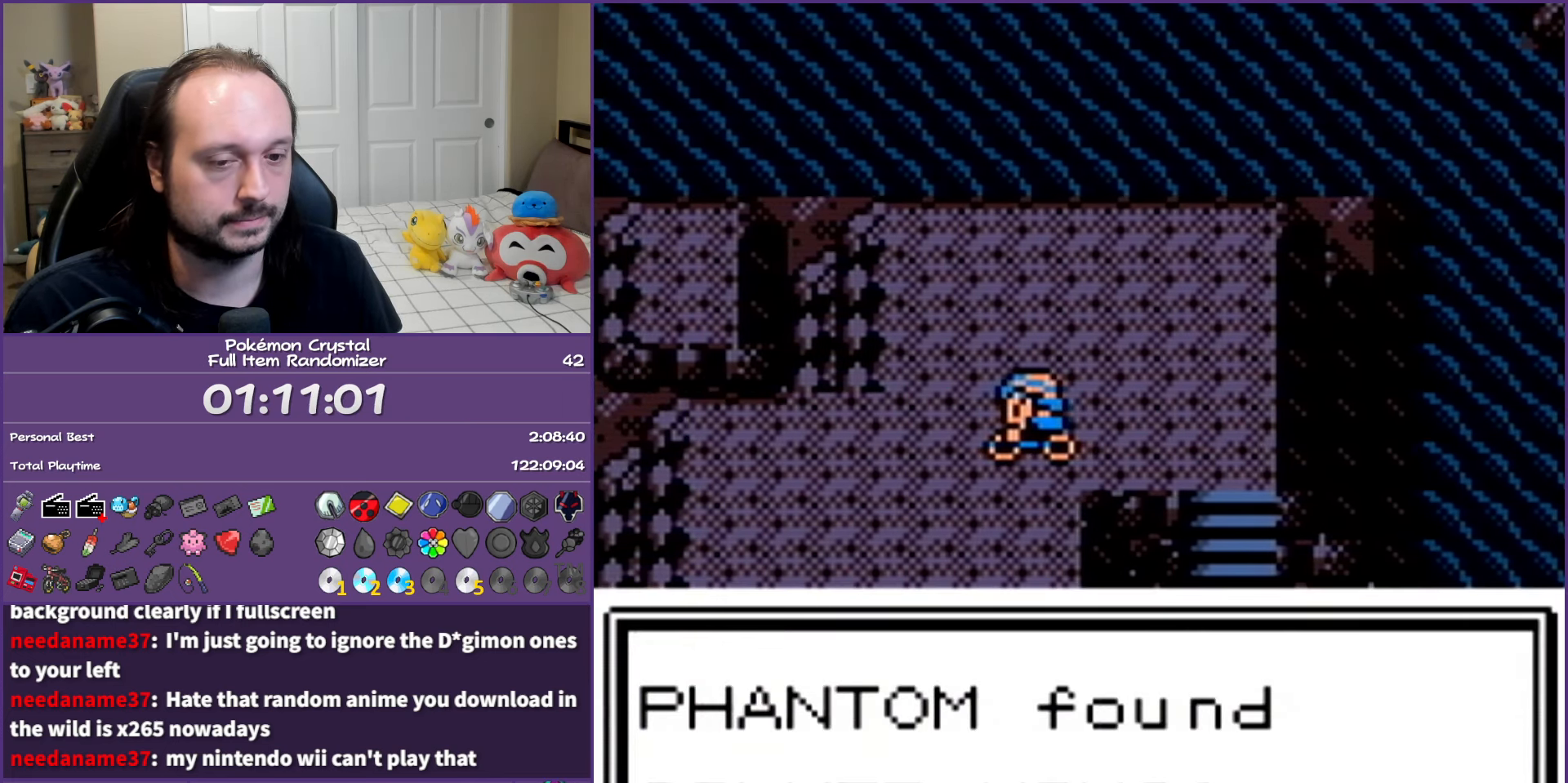
{"buttons": ["B", "DPAD_RIGHT"], "events": [[233, "DPAD_RIGHT", "down"]]}
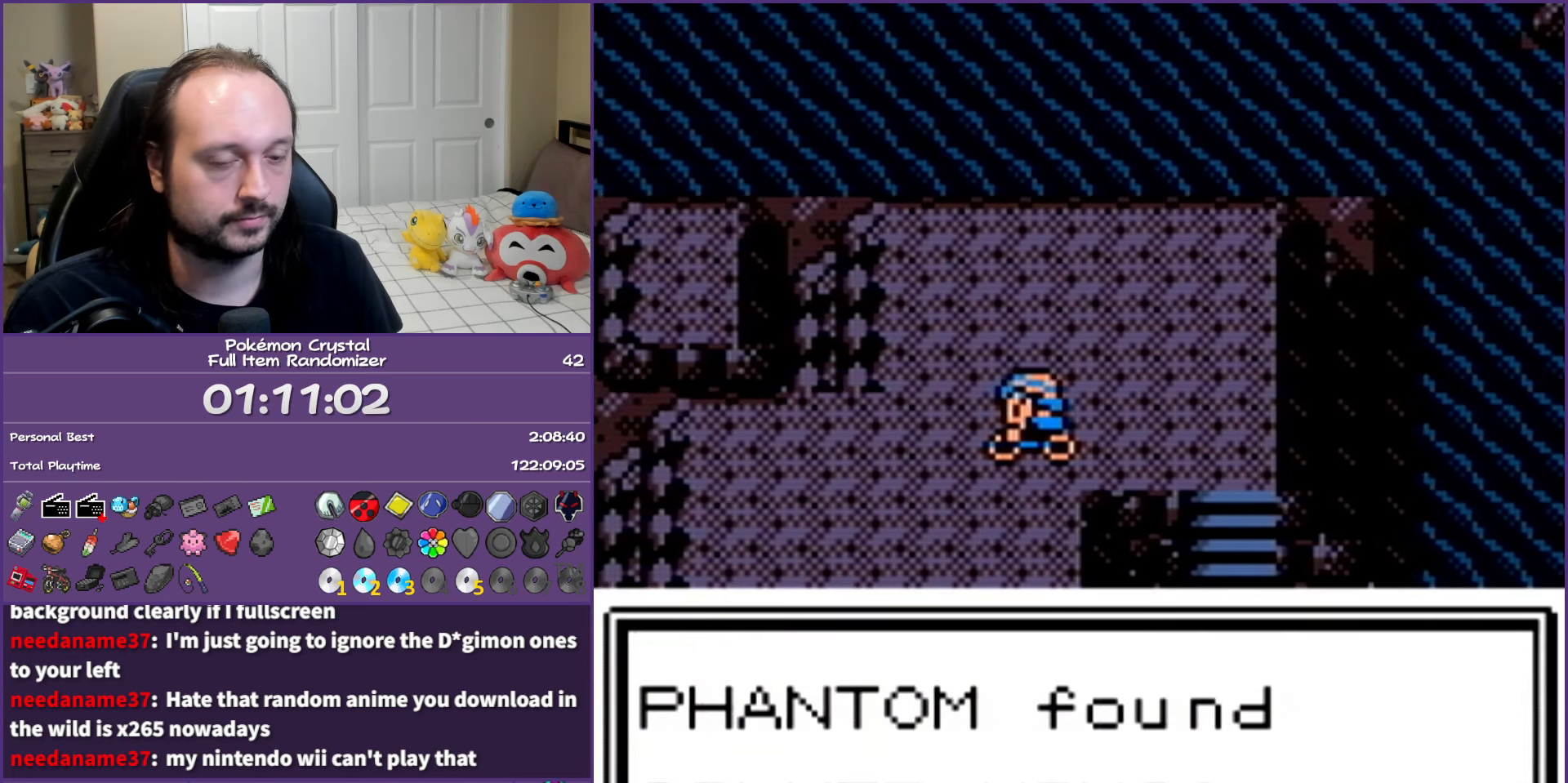
{"buttons": ["B"], "events": [[333, "DPAD_RIGHT", "up"]]}
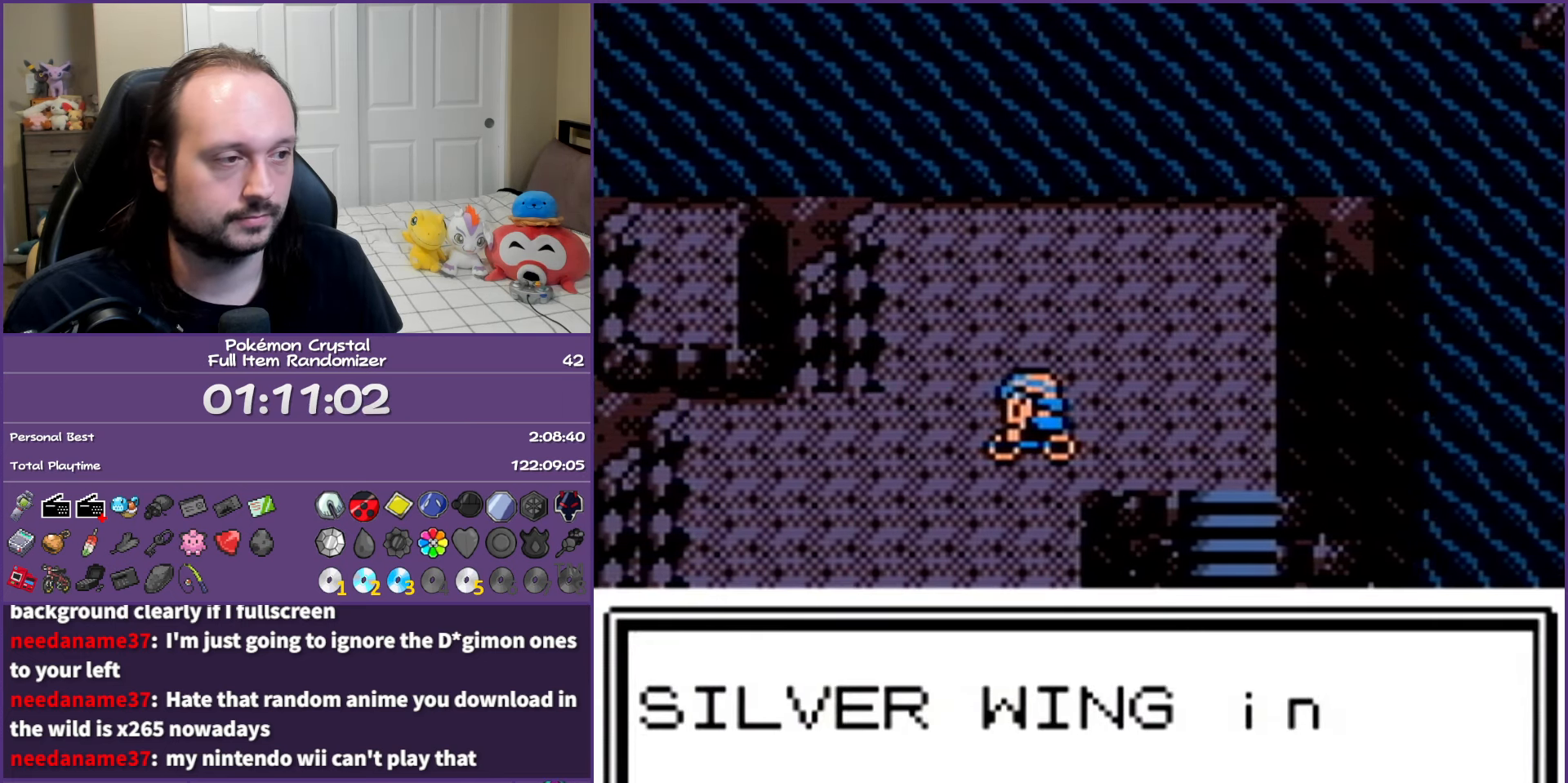
{"buttons": ["B", "DPAD_DOWN", "DPAD_RIGHT"], "events": [[83, "DPAD_RIGHT", "down"], [417, "DPAD_DOWN", "down"]]}
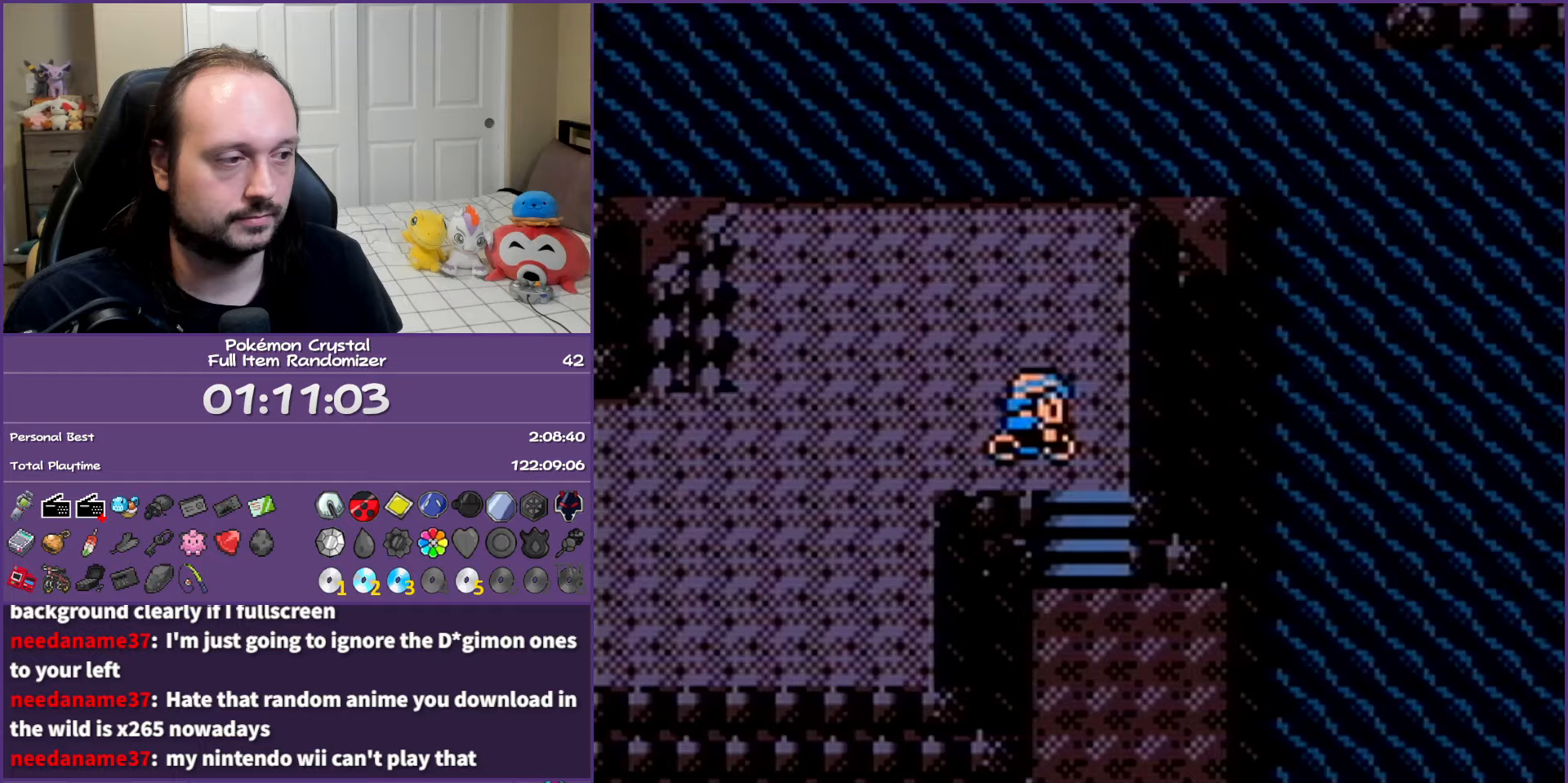
{"buttons": ["A"], "events": [[17, "DPAD_RIGHT", "up"], [183, "DPAD_RIGHT", "down"], [233, "DPAD_DOWN", "up"], [283, "B", "up"], [483, "A", "down"], [483, "DPAD_RIGHT", "up"]]}
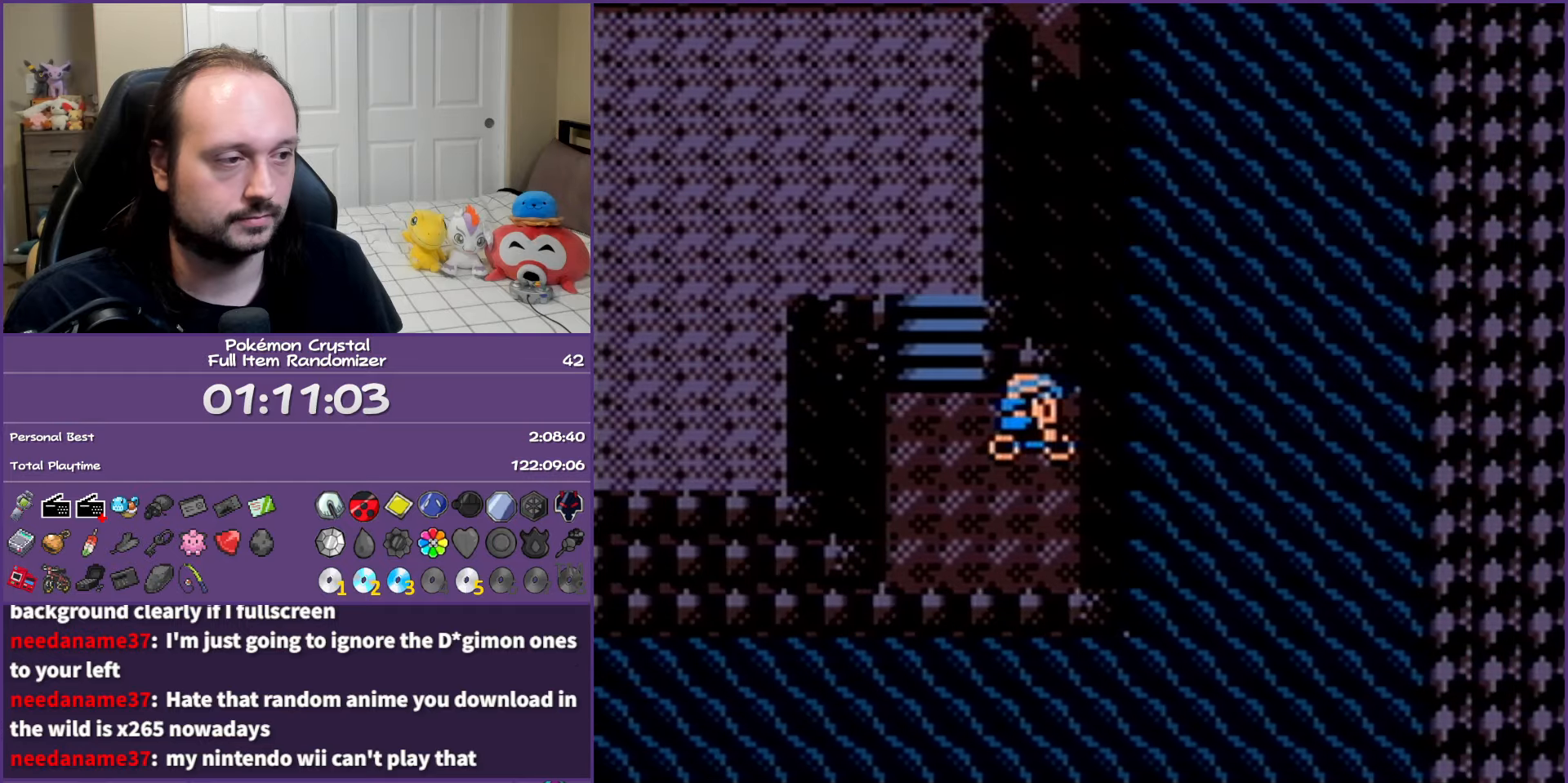
{"buttons": ["A"], "events": [[50, "A", "up"], [167, "A", "down"], [250, "A", "up"], [333, "A", "down"], [417, "A", "up"], [500, "A", "down"]]}
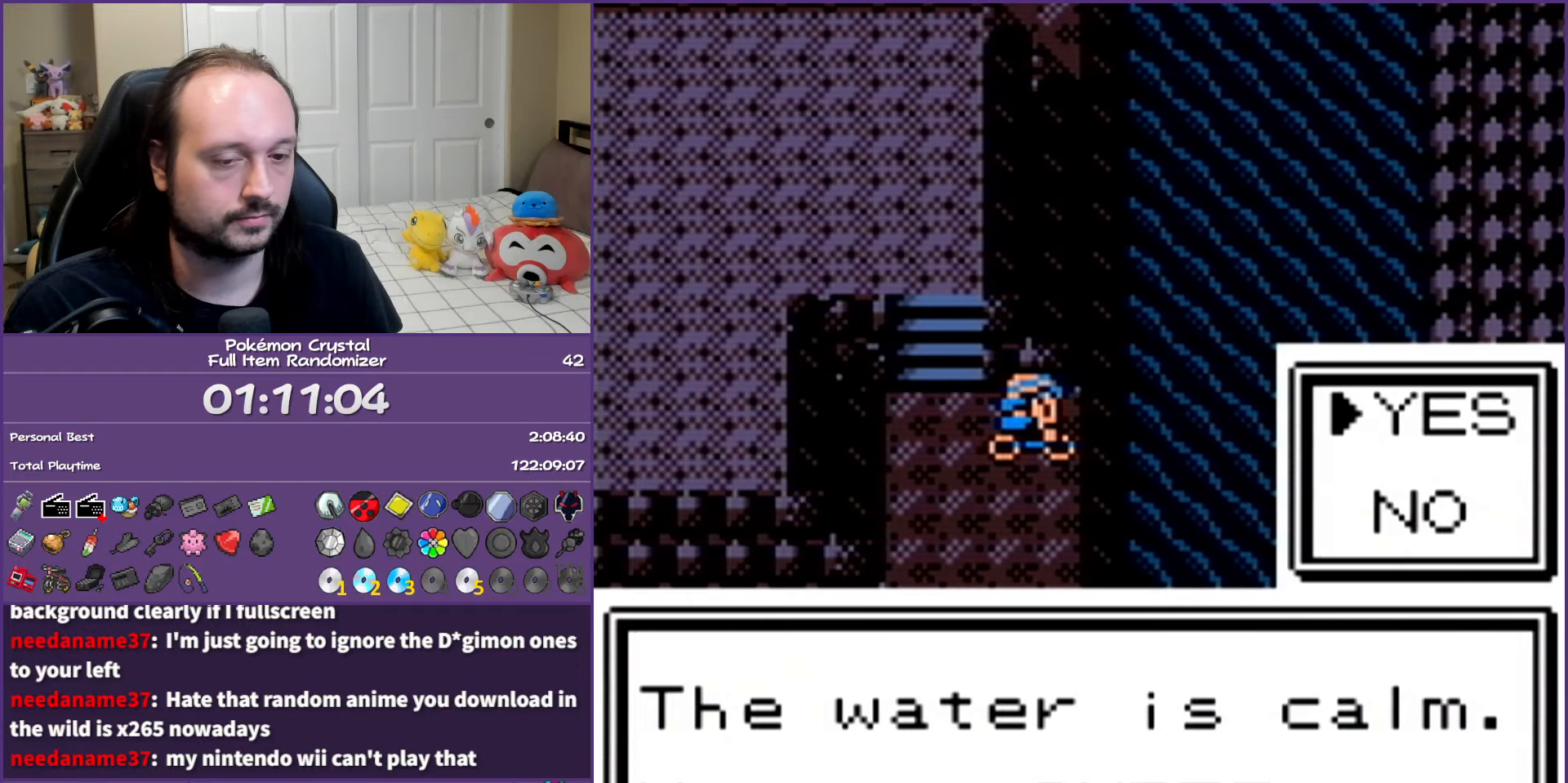
{"buttons": [], "events": [[67, "A", "up"], [167, "A", "down"], [267, "A", "up"], [317, "A", "down"], [400, "A", "up"]]}
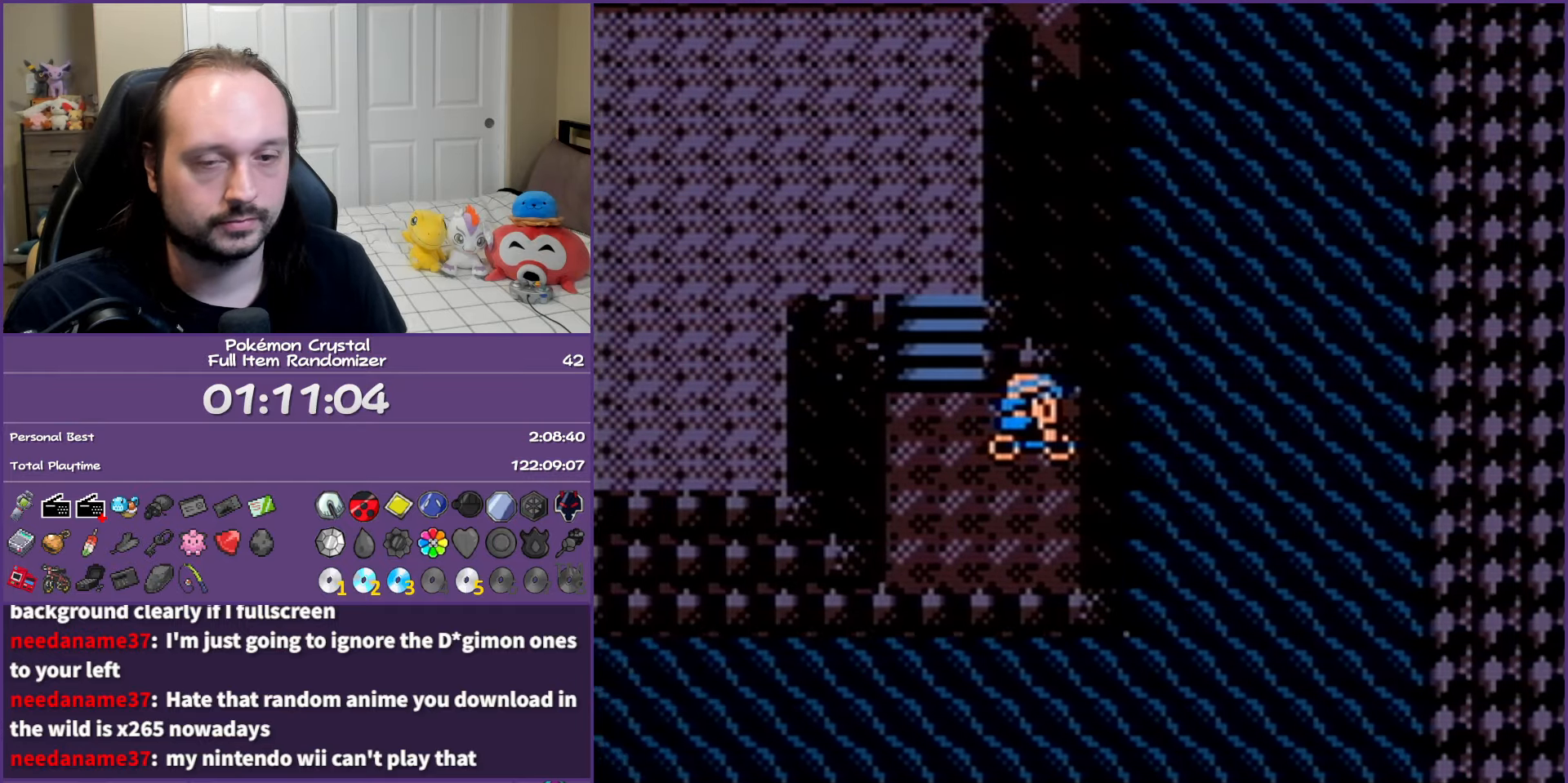
{"buttons": ["DPAD_UP"], "events": [[150, "DPAD_UP", "down"]]}
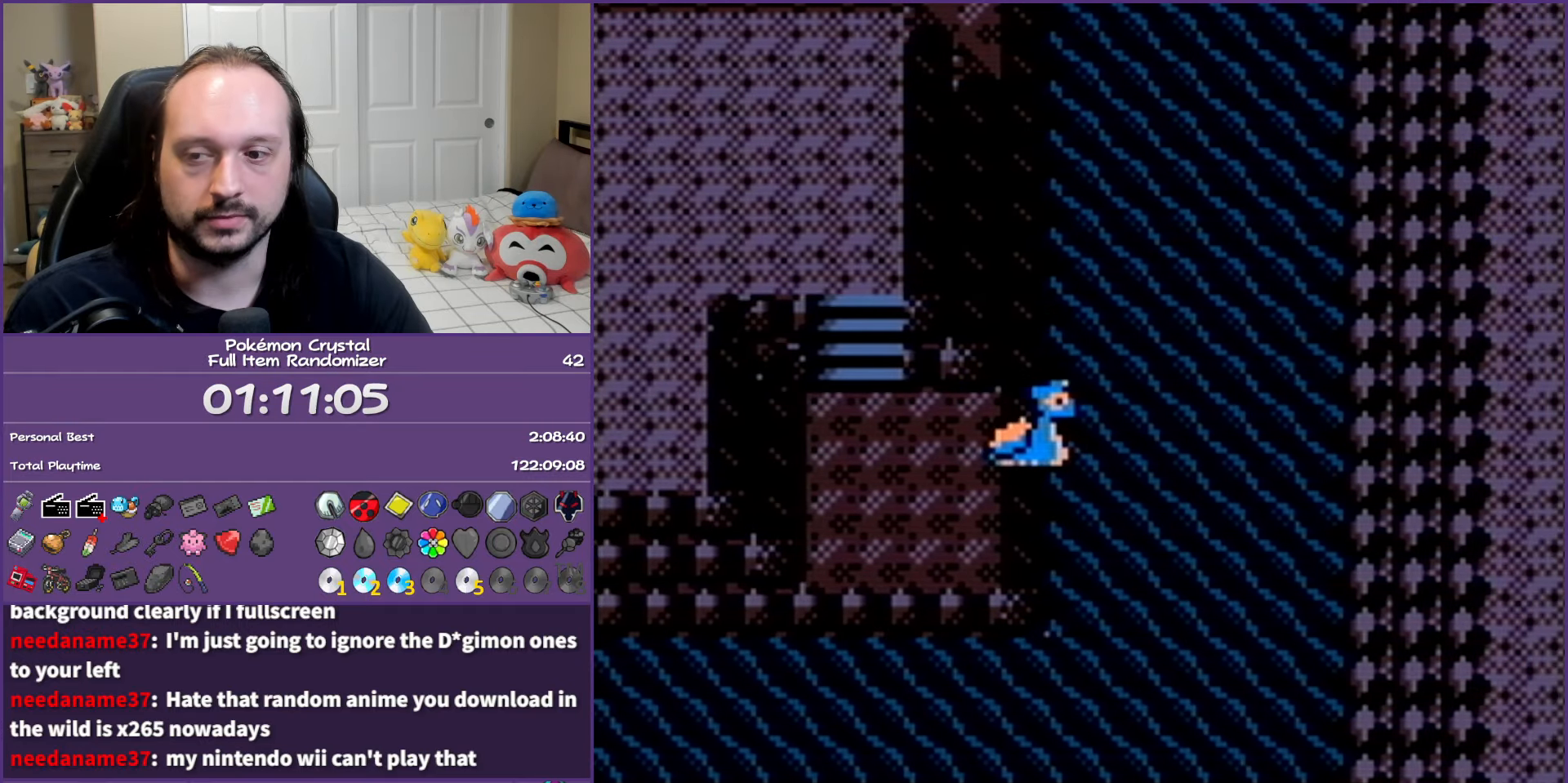
{"buttons": ["DPAD_UP"], "events": []}
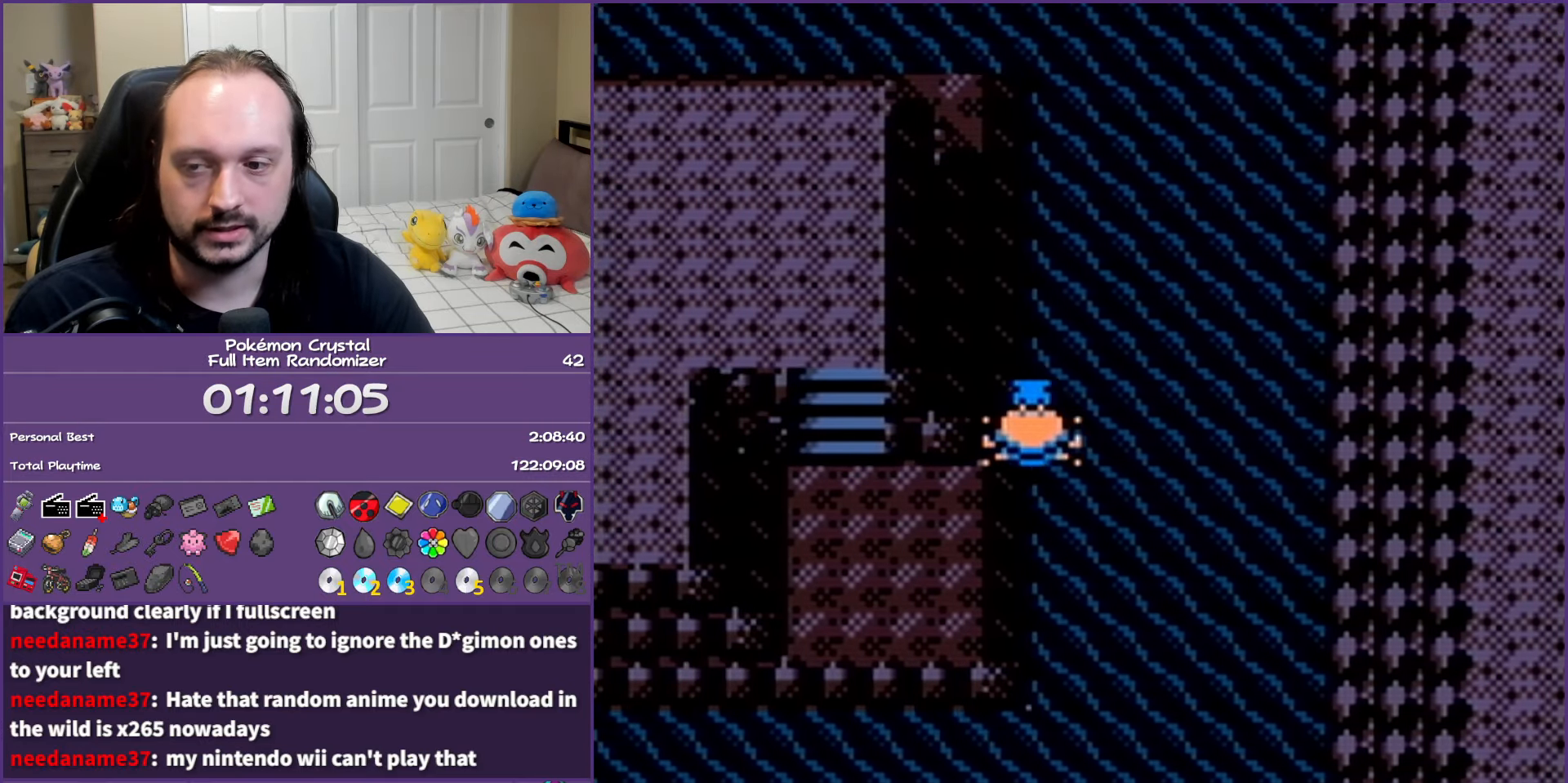
{"buttons": ["DPAD_UP"], "events": []}
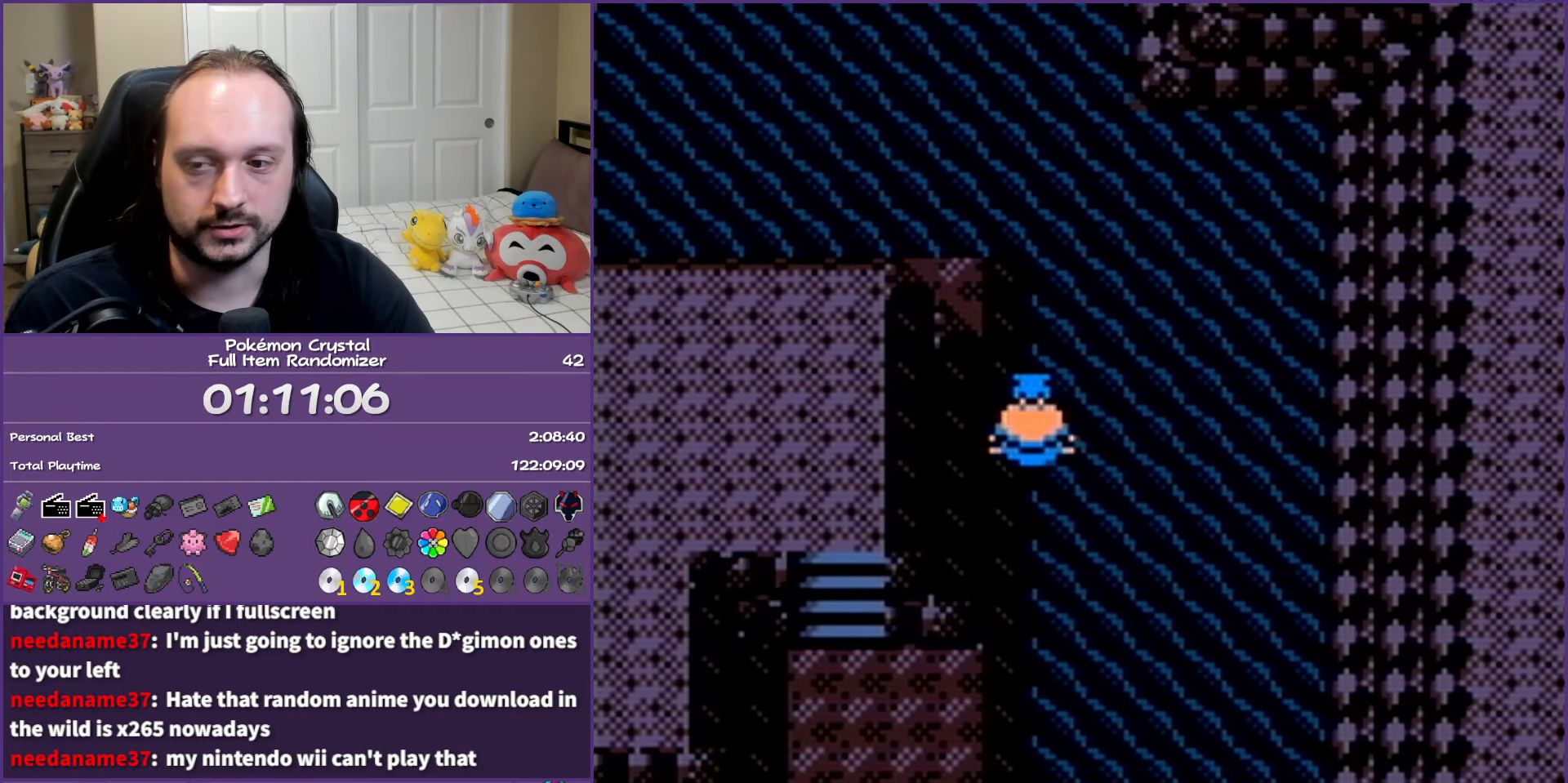
{"buttons": ["DPAD_UP"], "events": []}
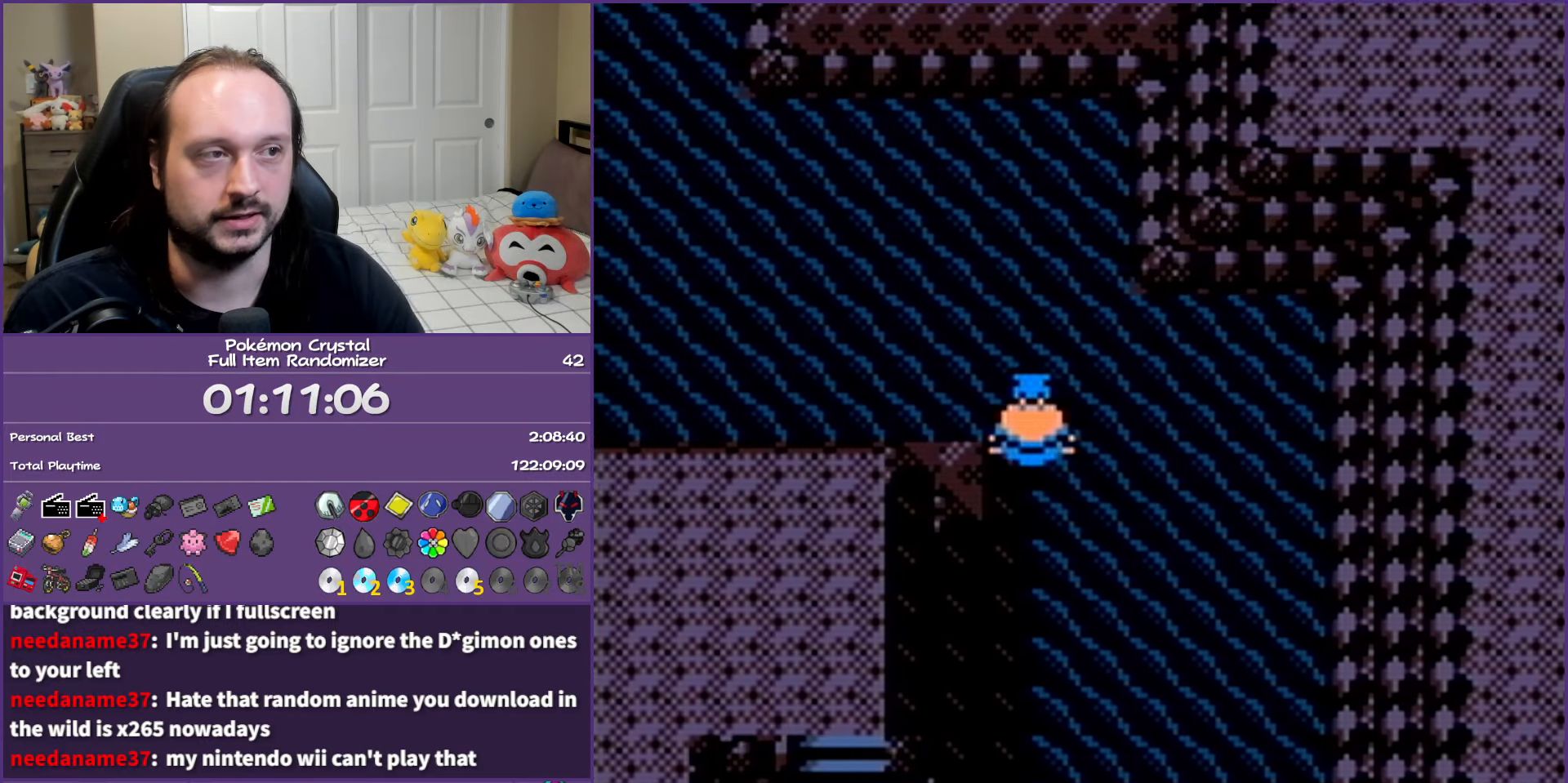
{"buttons": ["DPAD_LEFT"], "events": [[350, "DPAD_LEFT", "down"], [367, "DPAD_UP", "up"]]}